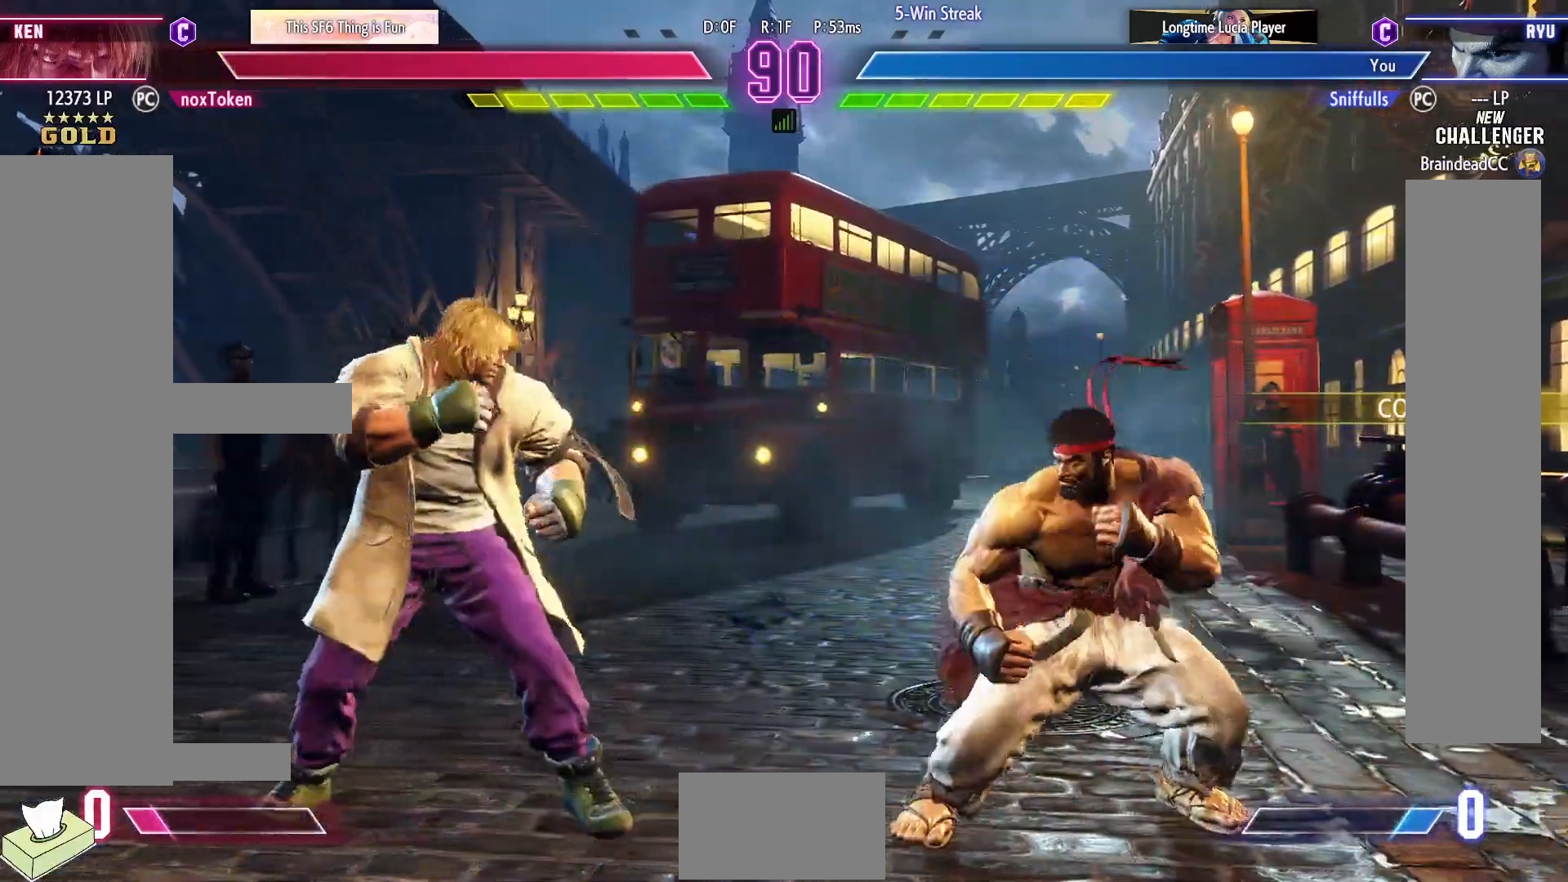
Gameplay with a controller (arcade stick); each line is a JSON object with the inputs held at the frame after it. "events" lists button and stick changes between this image and that frame as [ms after this image, input, new state], when the widget could be followed in between. Not read: L3 R3.
{"buttons": ["DPAD_RIGHT"], "events": [[150, "DPAD_DOWN", "up"]]}
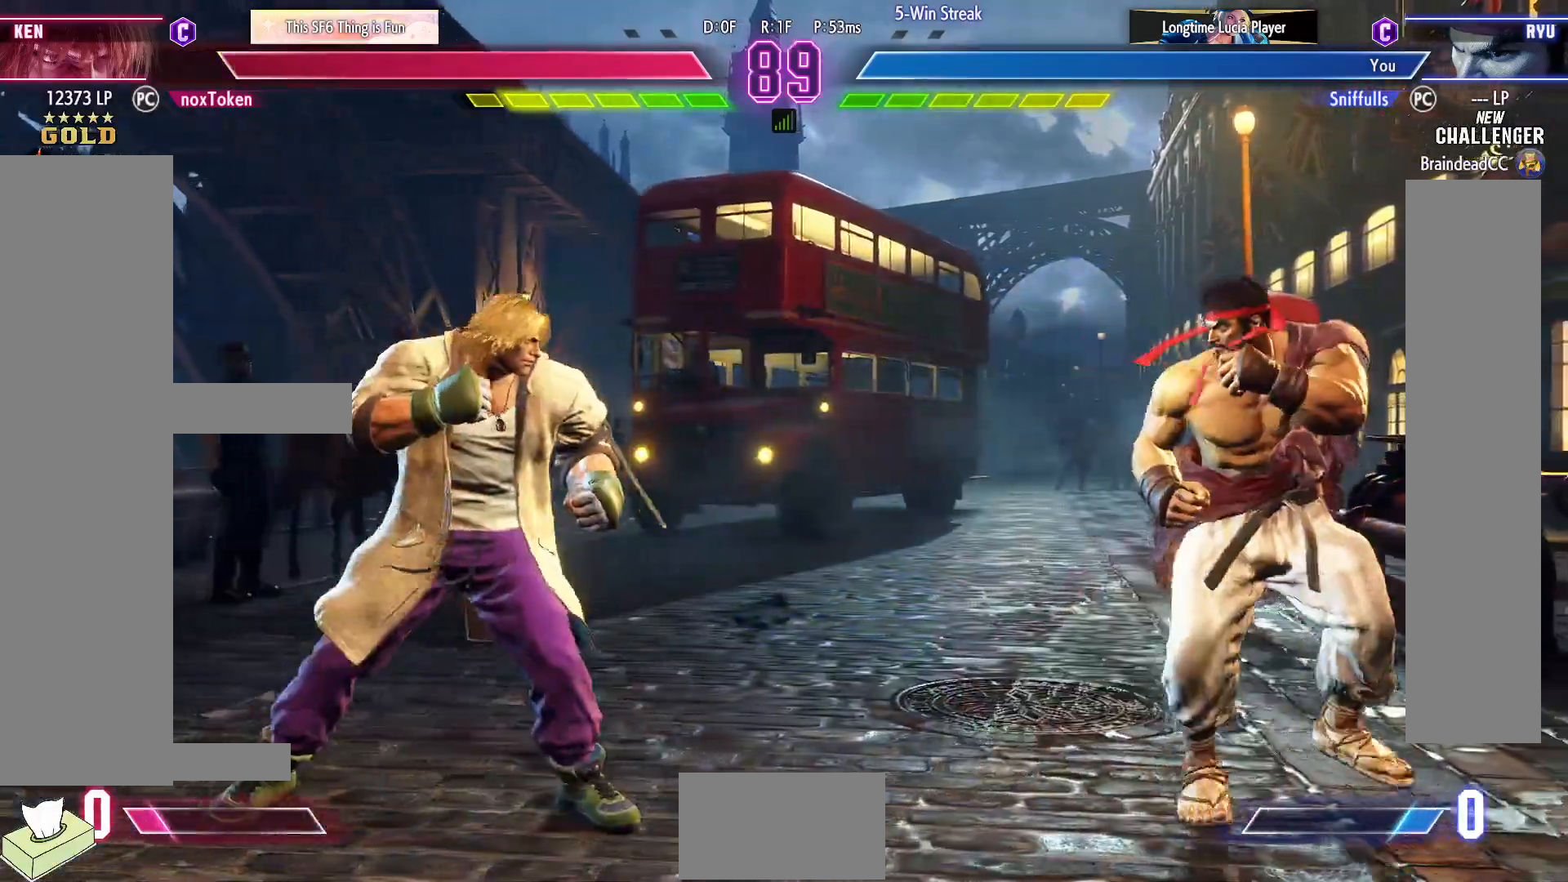
{"buttons": ["DPAD_LEFT"], "events": [[283, "DPAD_RIGHT", "up"], [300, "DPAD_LEFT", "down"]]}
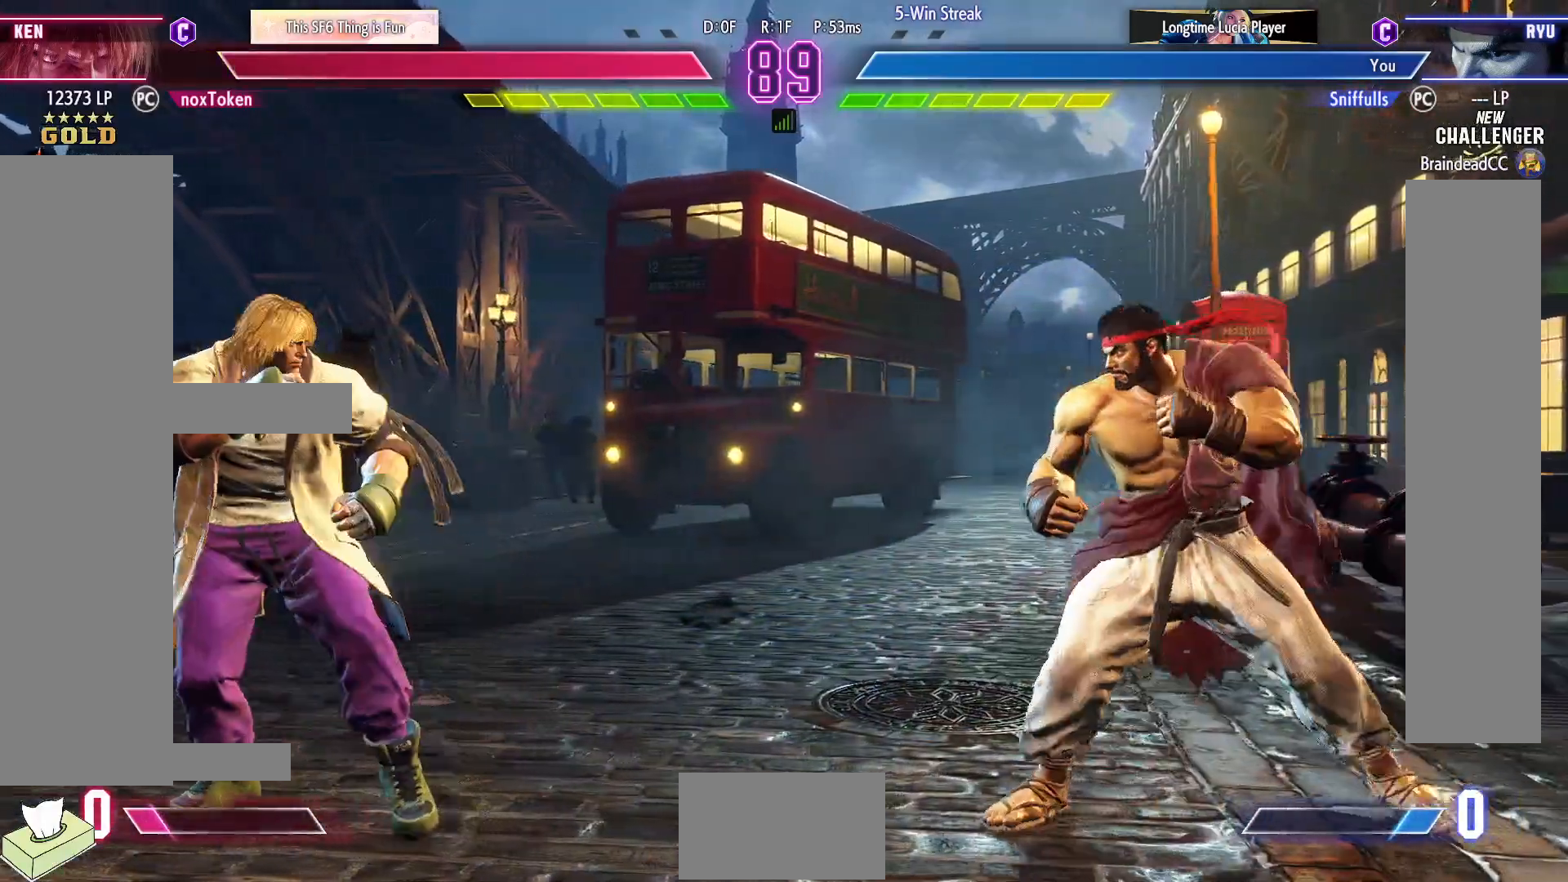
{"buttons": ["DPAD_DOWN", "DPAD_RIGHT"], "events": [[267, "DPAD_DOWN", "down"], [267, "DPAD_LEFT", "up"], [317, "DPAD_RIGHT", "down"]]}
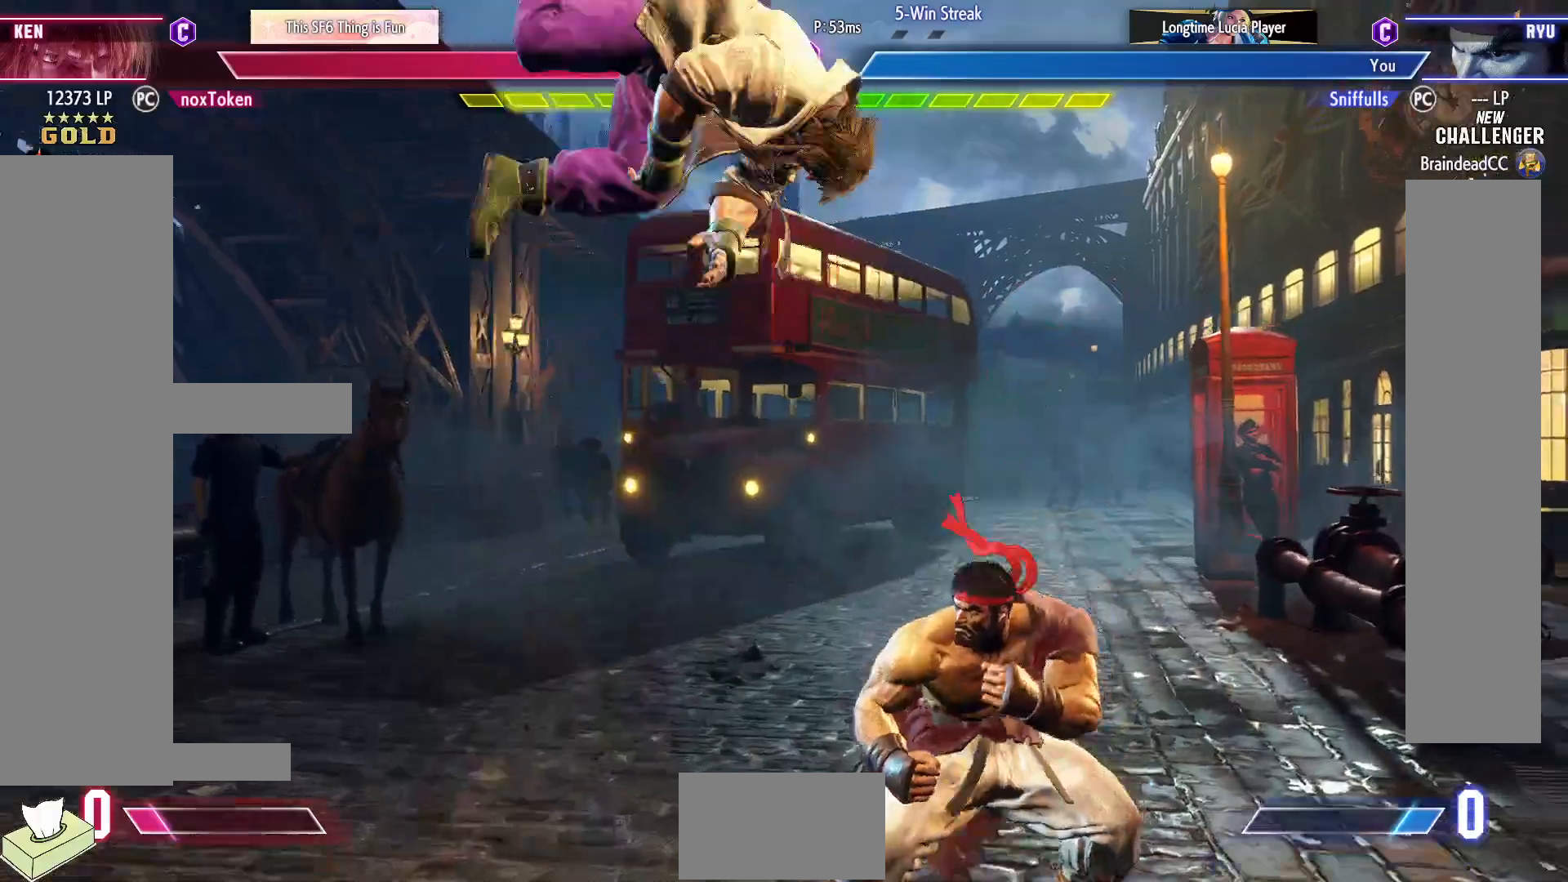
{"buttons": ["SQUARE", "DPAD_LEFT"], "events": [[100, "DPAD_RIGHT", "up"], [117, "DPAD_DOWN", "up"], [117, "DPAD_LEFT", "down"], [433, "SQUARE", "down"]]}
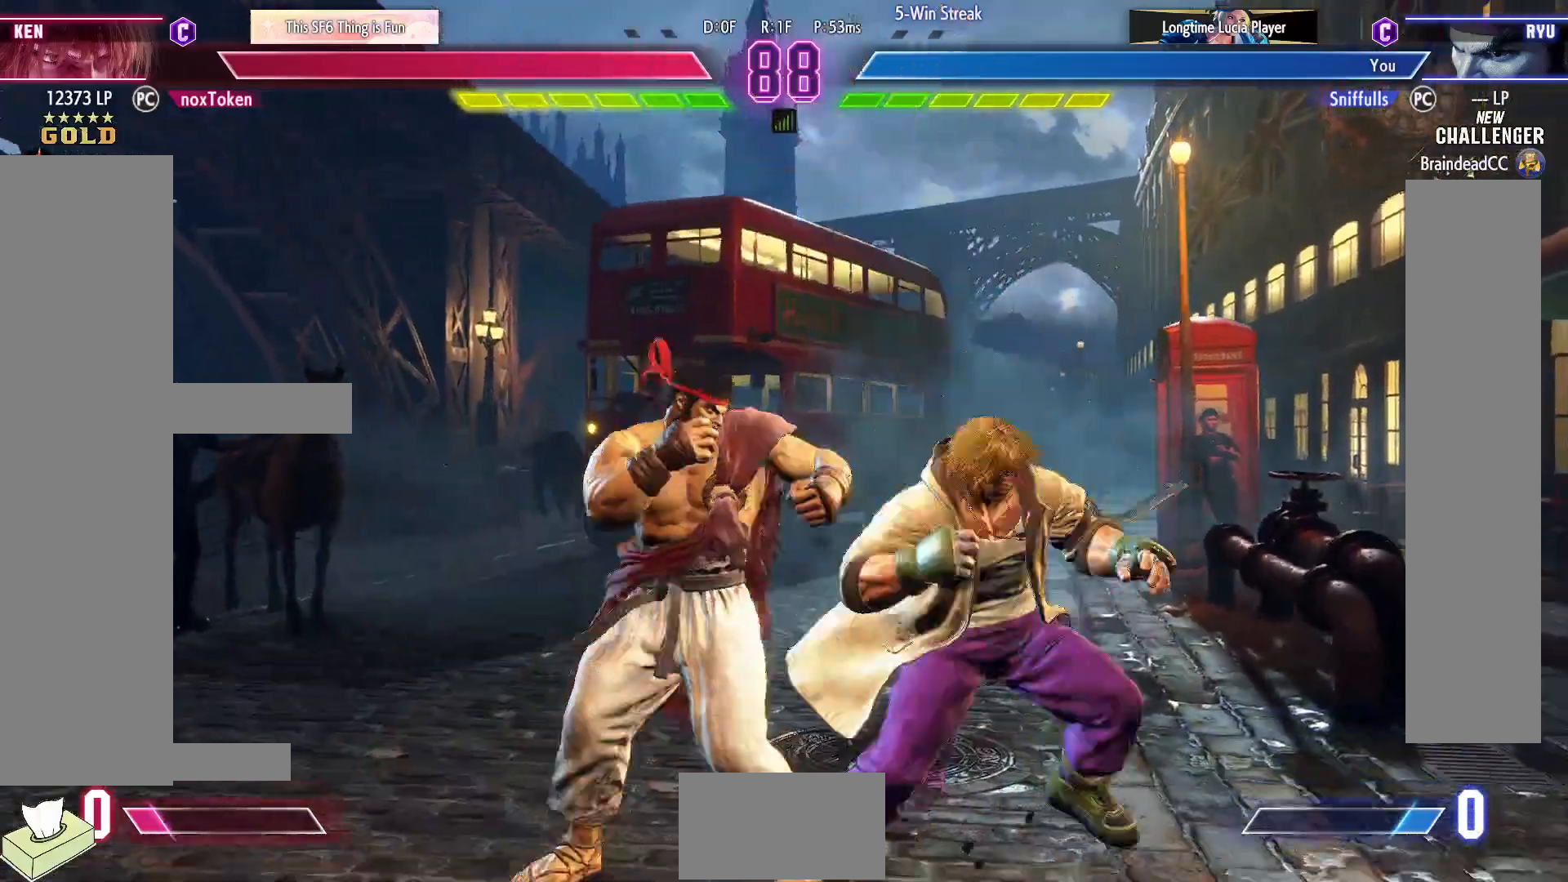
{"buttons": ["DPAD_LEFT"], "events": [[33, "SQUARE", "up"], [317, "CROSS", "down"], [417, "CROSS", "up"]]}
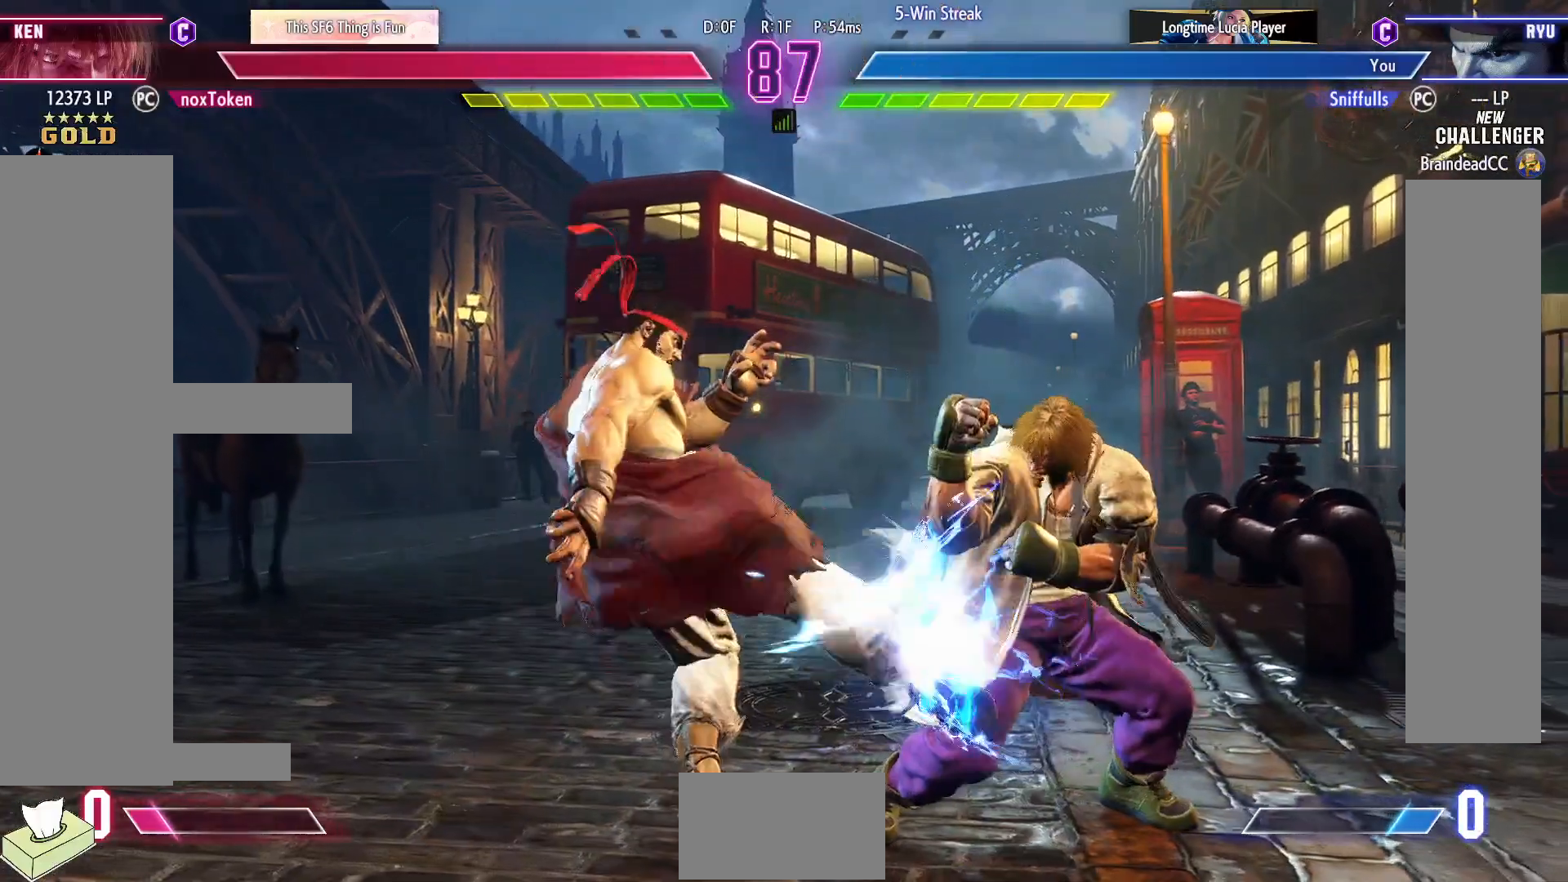
{"buttons": ["DPAD_DOWN", "DPAD_LEFT"], "events": [[67, "DPAD_DOWN", "down"]]}
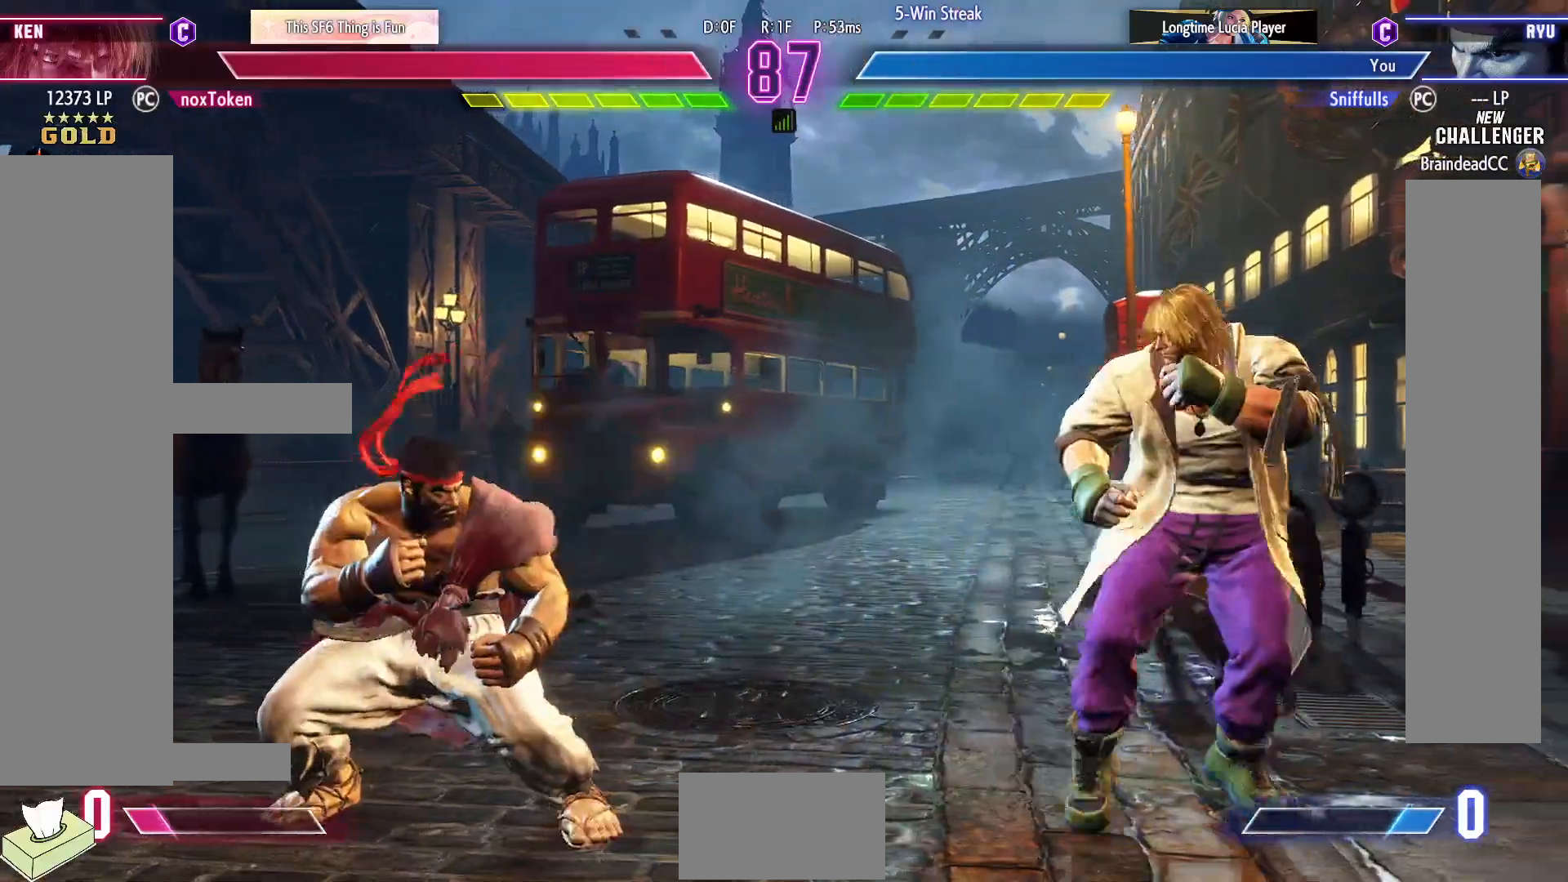
{"buttons": ["DPAD_RIGHT"], "events": [[183, "DPAD_DOWN", "up"], [417, "DPAD_LEFT", "up"], [433, "DPAD_RIGHT", "down"]]}
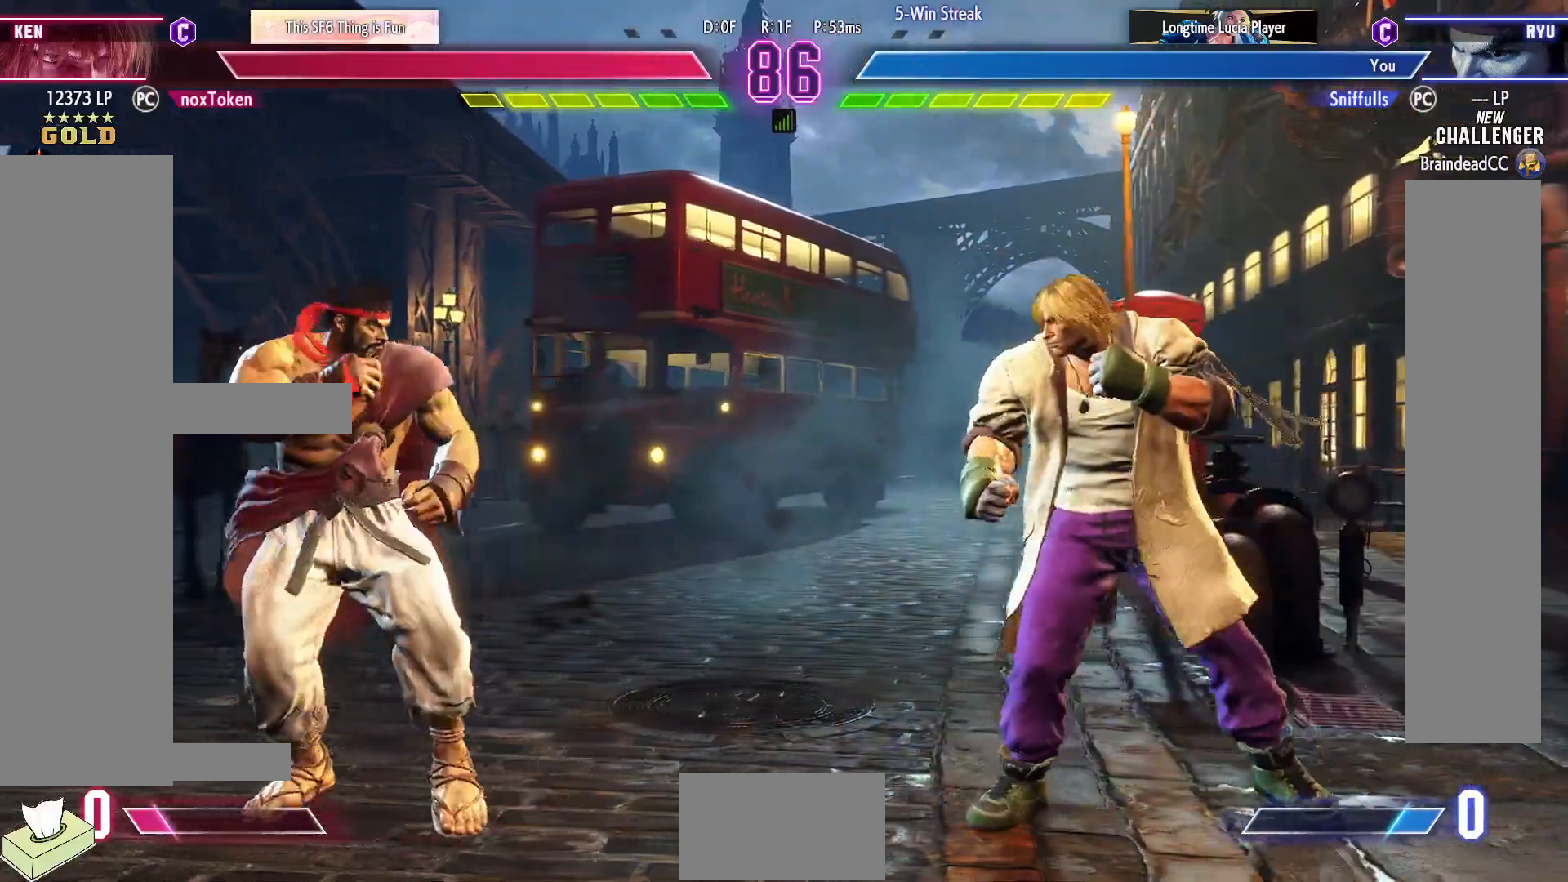
{"buttons": ["DPAD_RIGHT"], "events": [[100, "DPAD_DOWN", "down"], [100, "DPAD_RIGHT", "up"], [117, "DPAD_LEFT", "down"], [417, "DPAD_DOWN", "up"], [417, "DPAD_LEFT", "up"], [433, "DPAD_RIGHT", "down"]]}
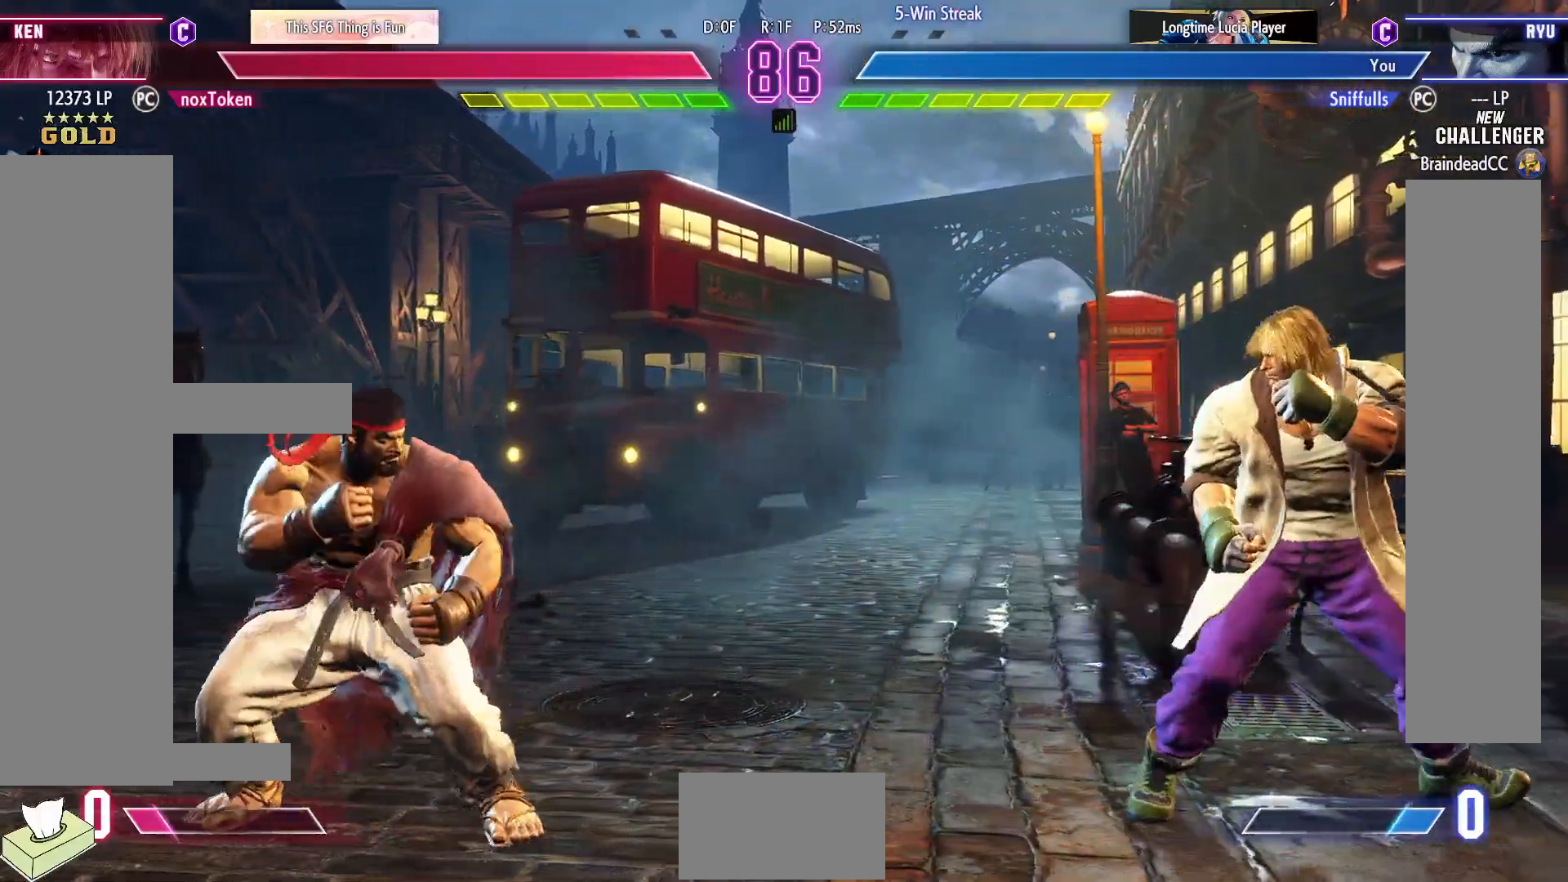
{"buttons": ["DPAD_RIGHT"], "events": []}
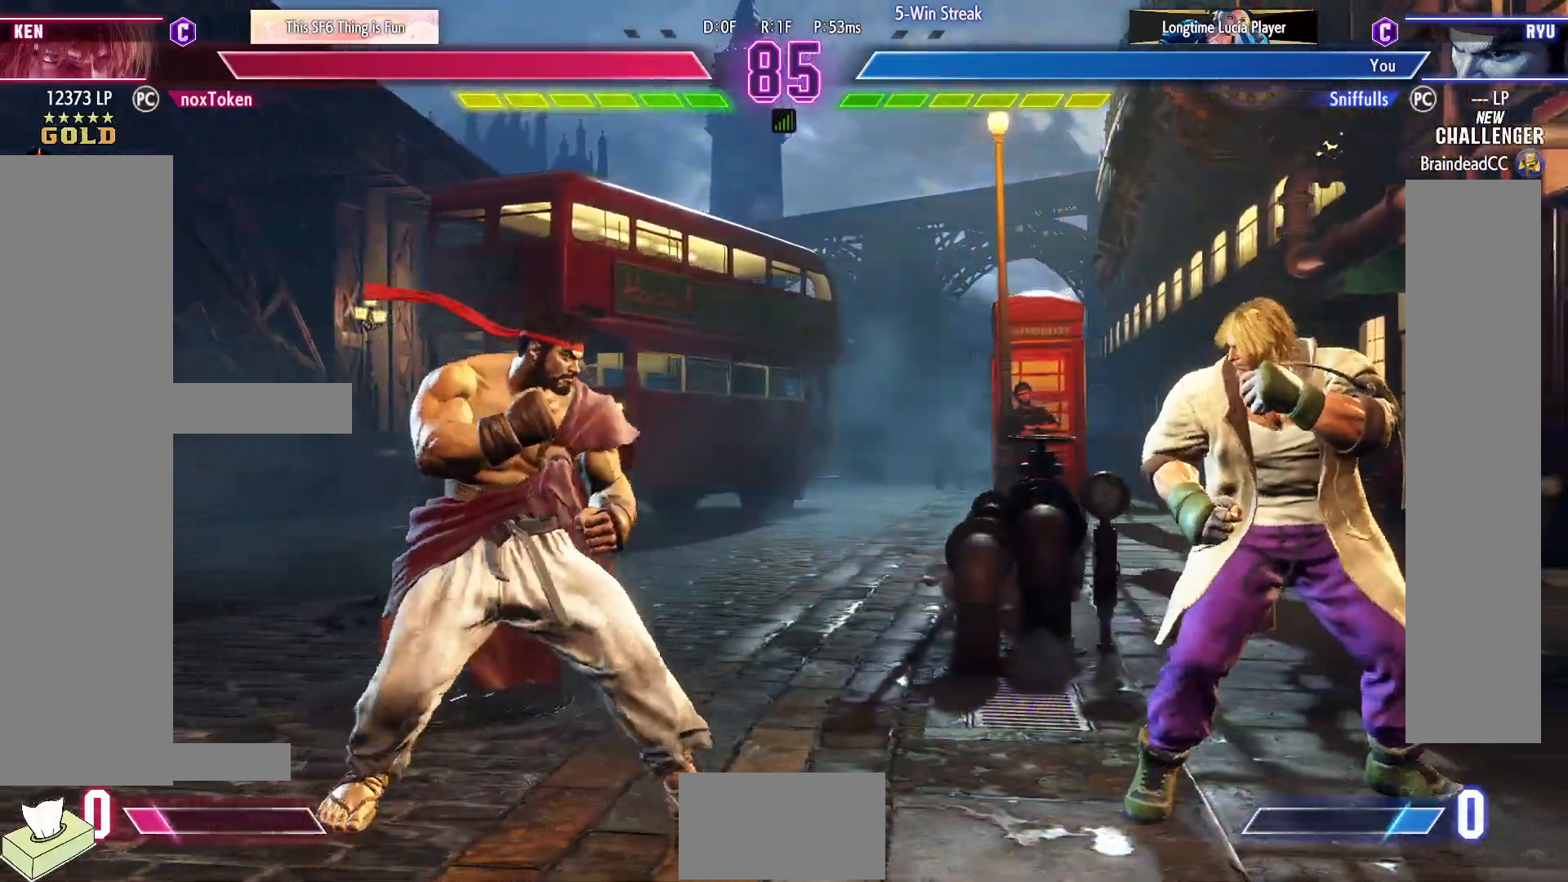
{"buttons": ["DPAD_LEFT"], "events": [[83, "DPAD_DOWN", "down"], [83, "DPAD_RIGHT", "up"], [117, "DPAD_LEFT", "down"], [250, "DPAD_DOWN", "up"]]}
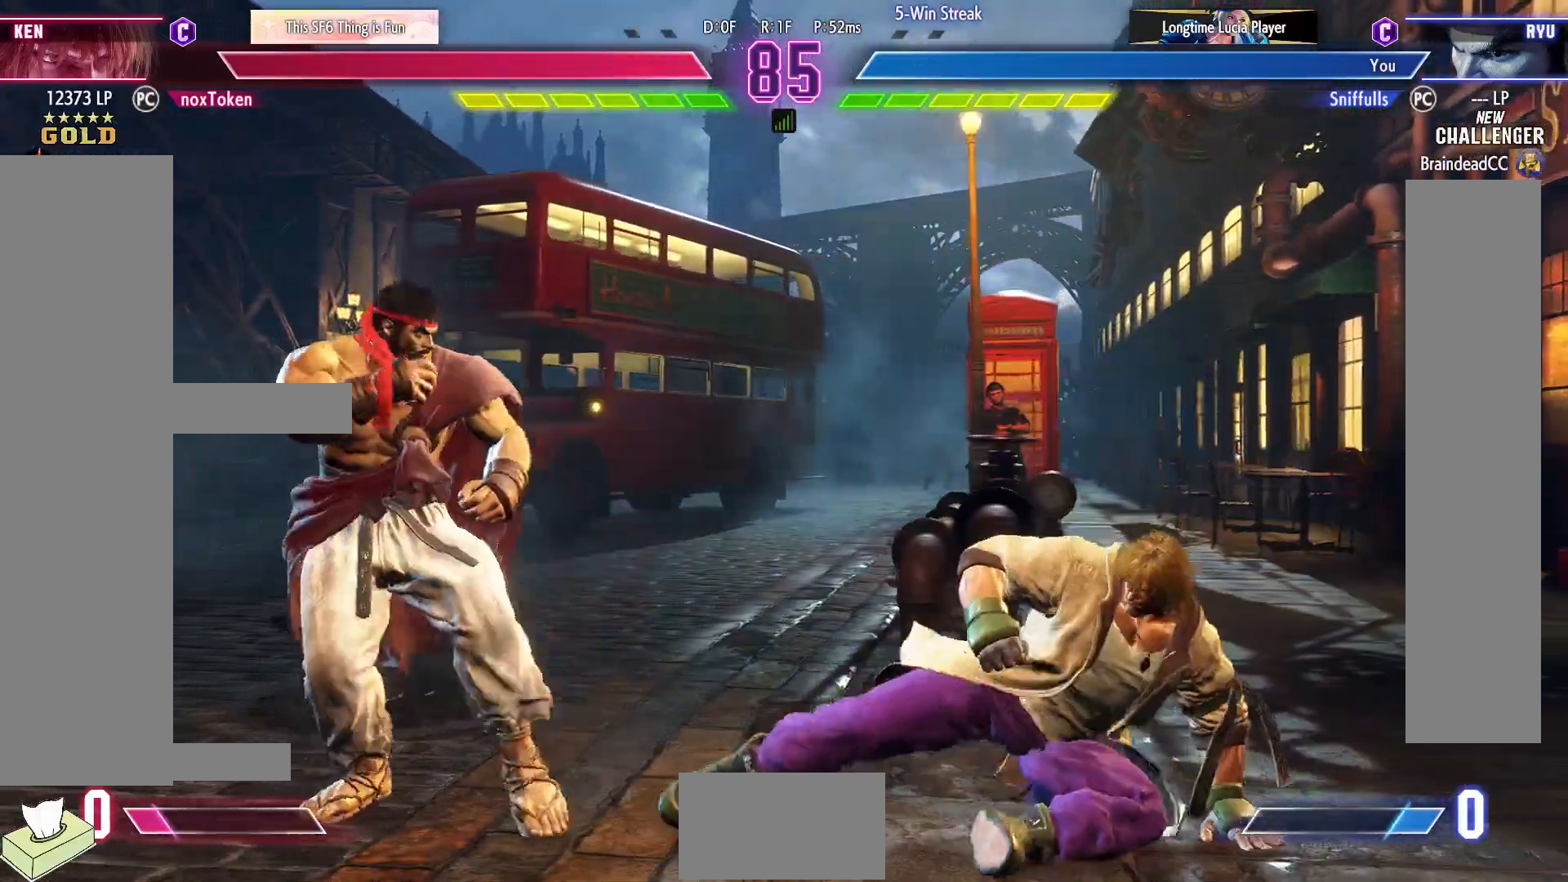
{"buttons": ["DPAD_LEFT"], "events": [[50, "DPAD_DOWN", "down"], [383, "DPAD_DOWN", "up"]]}
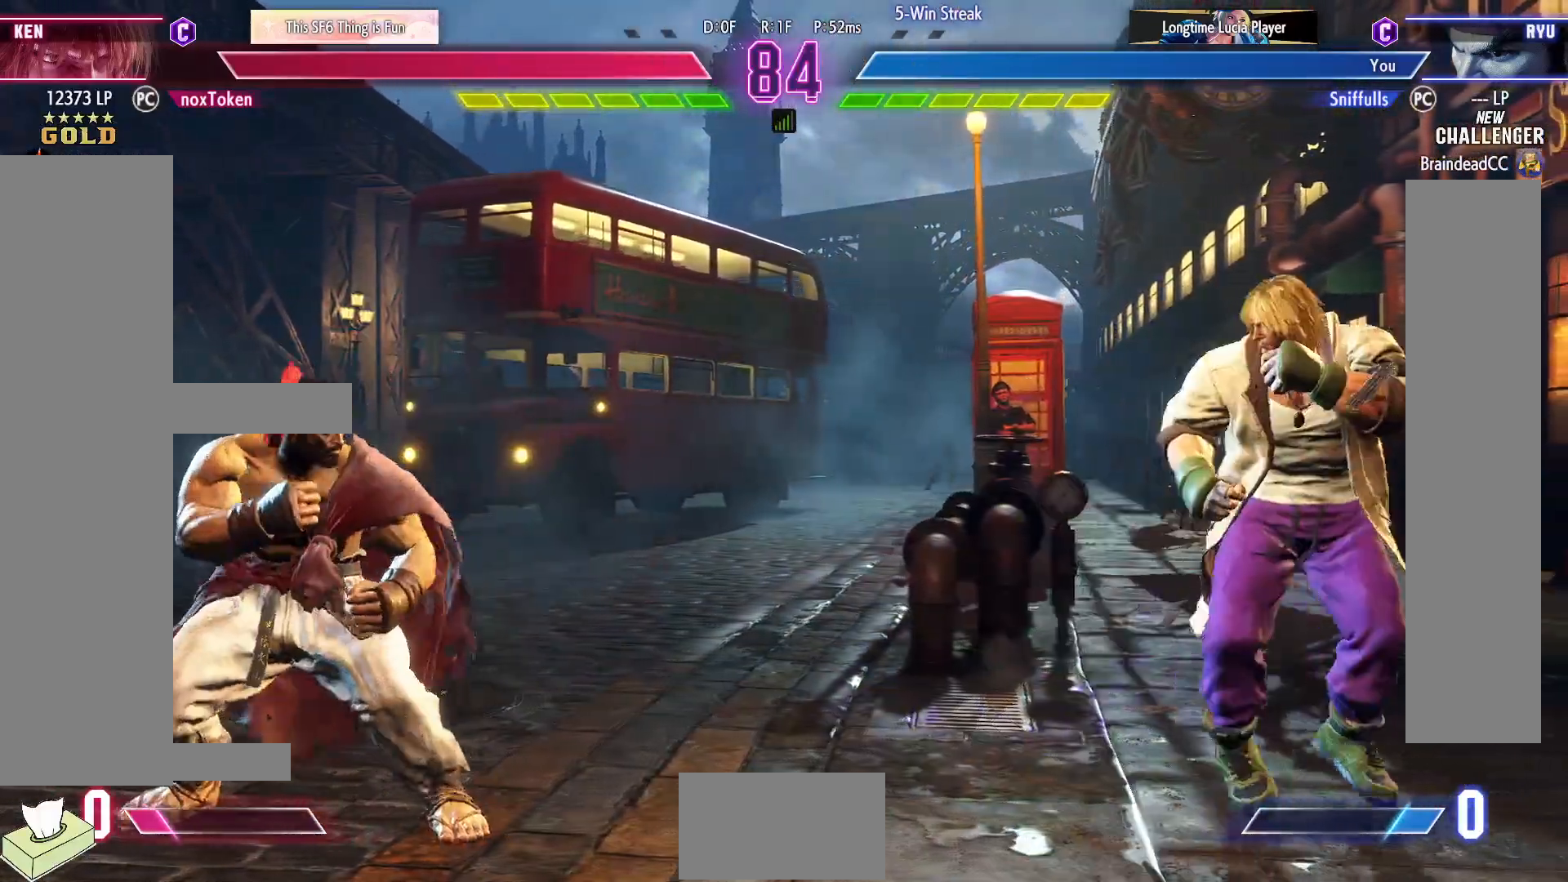
{"buttons": [], "events": [[83, "DPAD_DOWN", "down"], [133, "DPAD_LEFT", "up"], [167, "DPAD_RIGHT", "down"], [217, "DPAD_DOWN", "up"], [217, "R1", "down"], [300, "DPAD_RIGHT", "up"], [300, "R1", "up"]]}
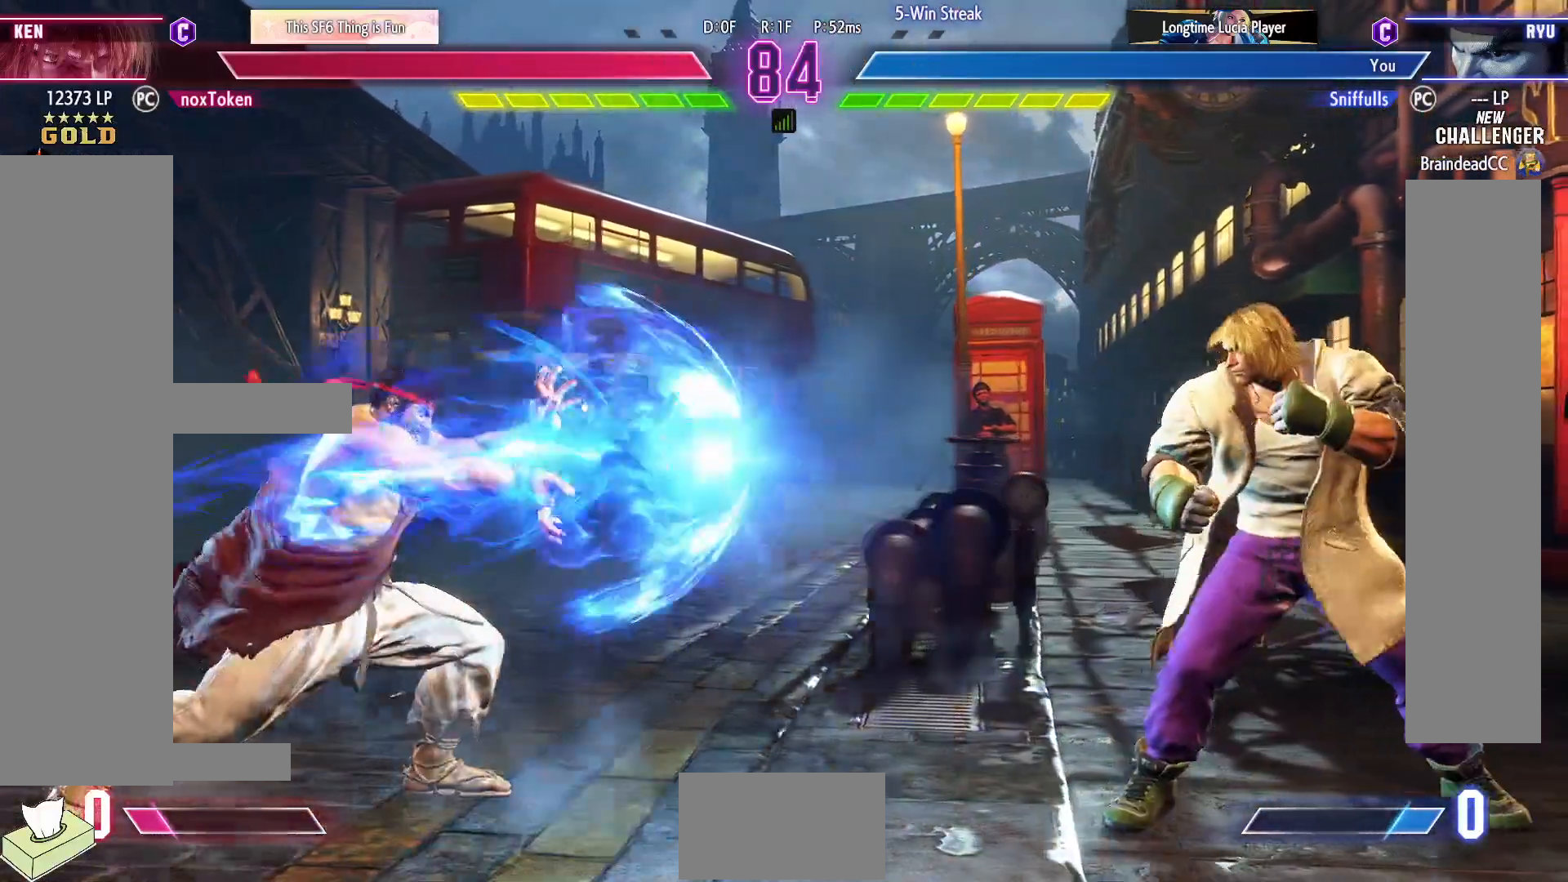
{"buttons": ["DPAD_RIGHT"], "events": [[283, "DPAD_RIGHT", "down"], [350, "DPAD_RIGHT", "up"], [450, "DPAD_RIGHT", "down"]]}
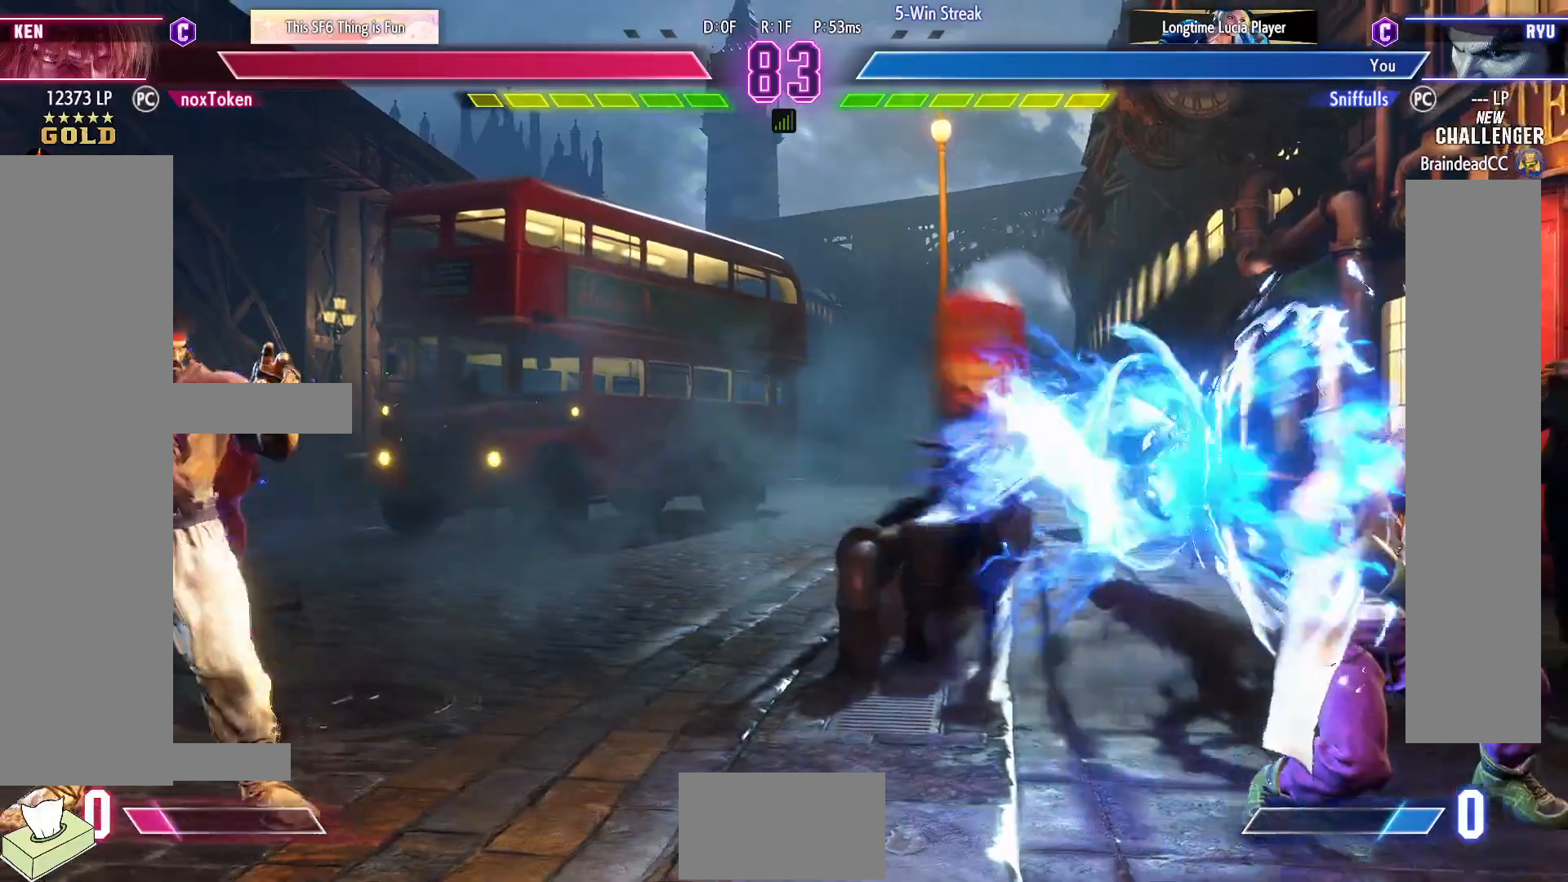
{"buttons": ["DPAD_RIGHT"], "events": [[67, "DPAD_RIGHT", "up"], [183, "DPAD_RIGHT", "down"]]}
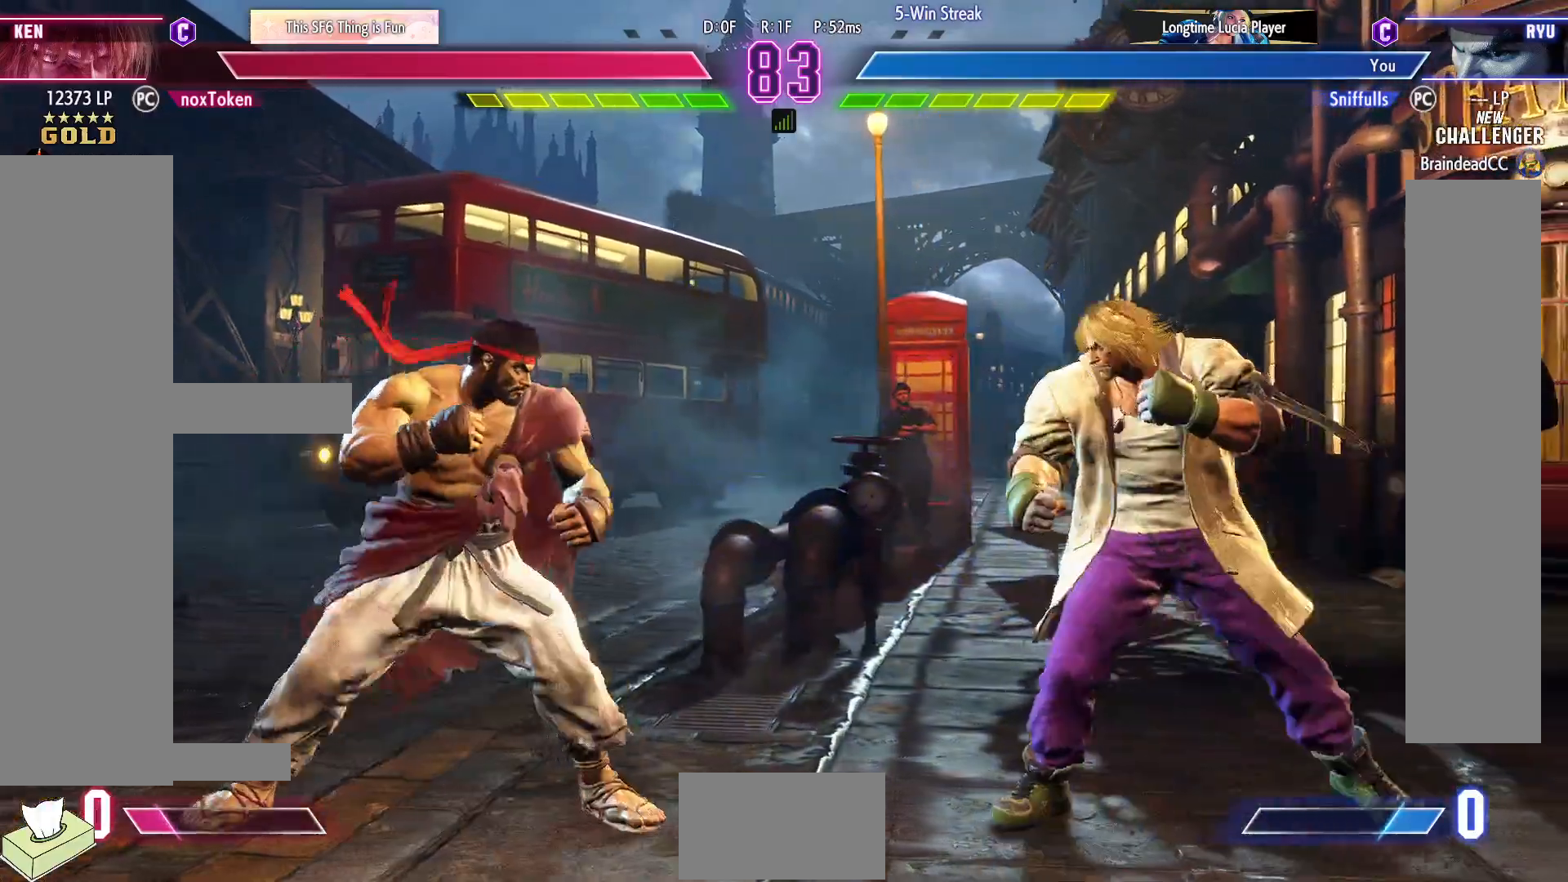
{"buttons": ["DPAD_DOWN", "DPAD_LEFT"], "events": [[333, "DPAD_DOWN", "down"], [333, "DPAD_RIGHT", "up"], [367, "DPAD_LEFT", "down"], [383, "SQUARE", "down"], [483, "SQUARE", "up"]]}
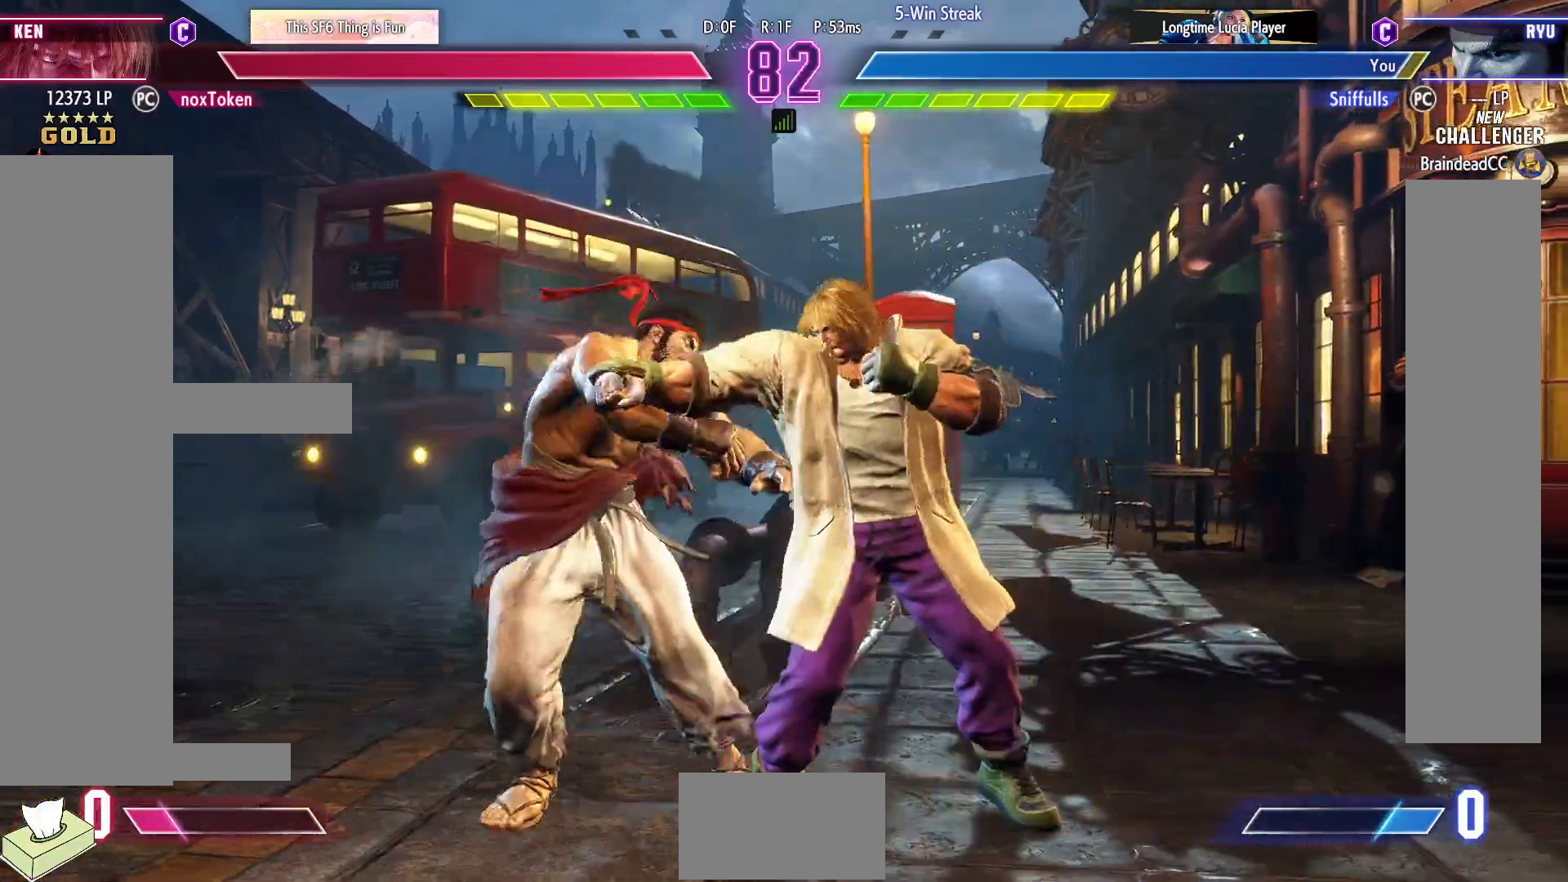
{"buttons": ["DPAD_DOWN", "DPAD_LEFT"], "events": []}
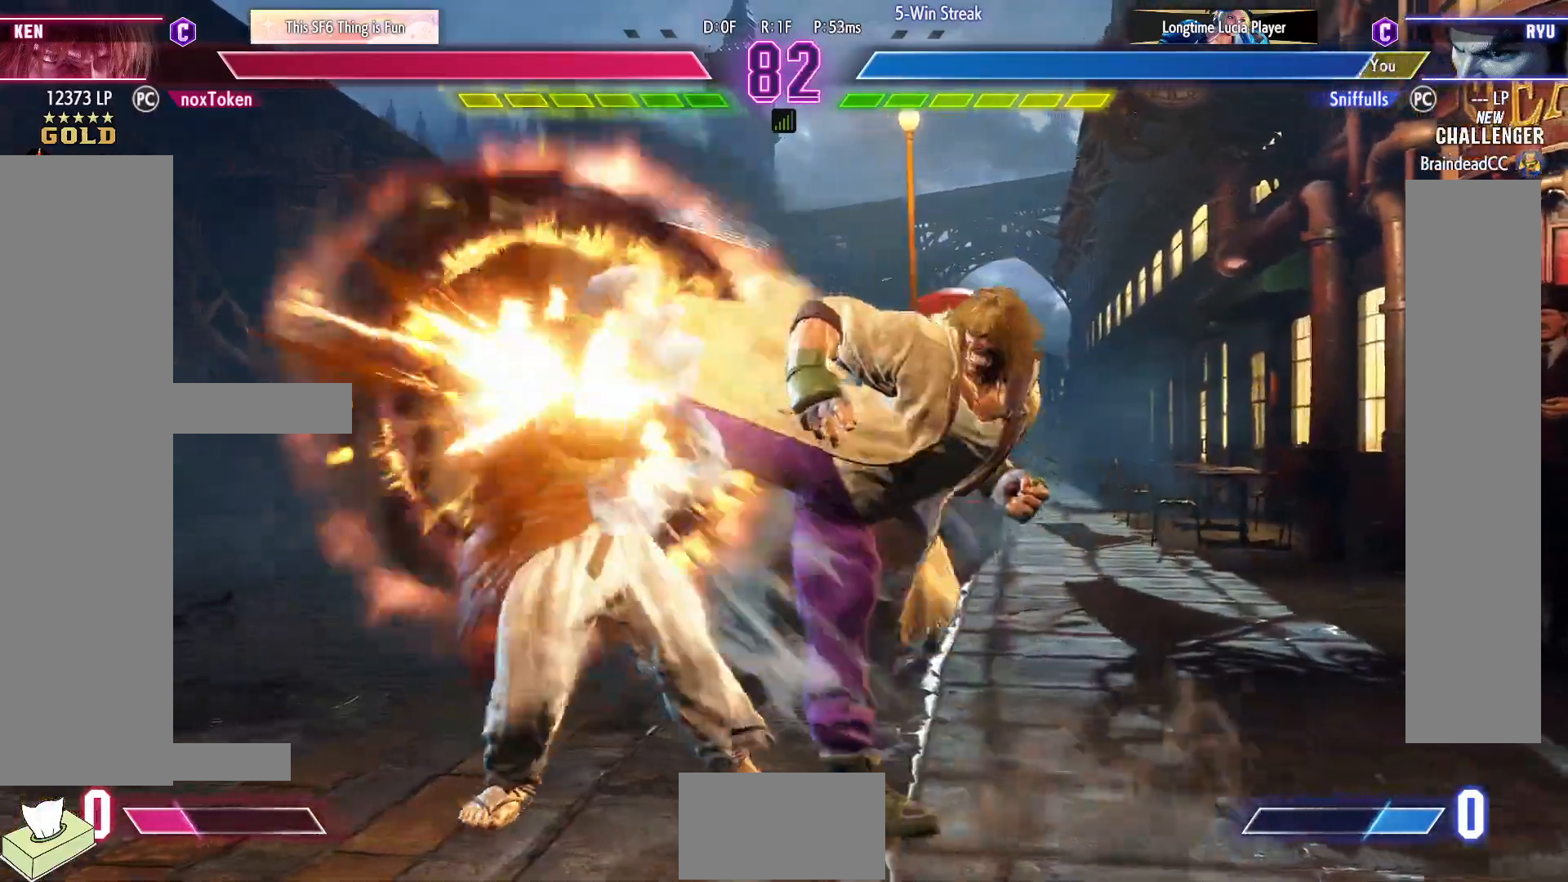
{"buttons": ["DPAD_LEFT"], "events": [[450, "DPAD_DOWN", "up"]]}
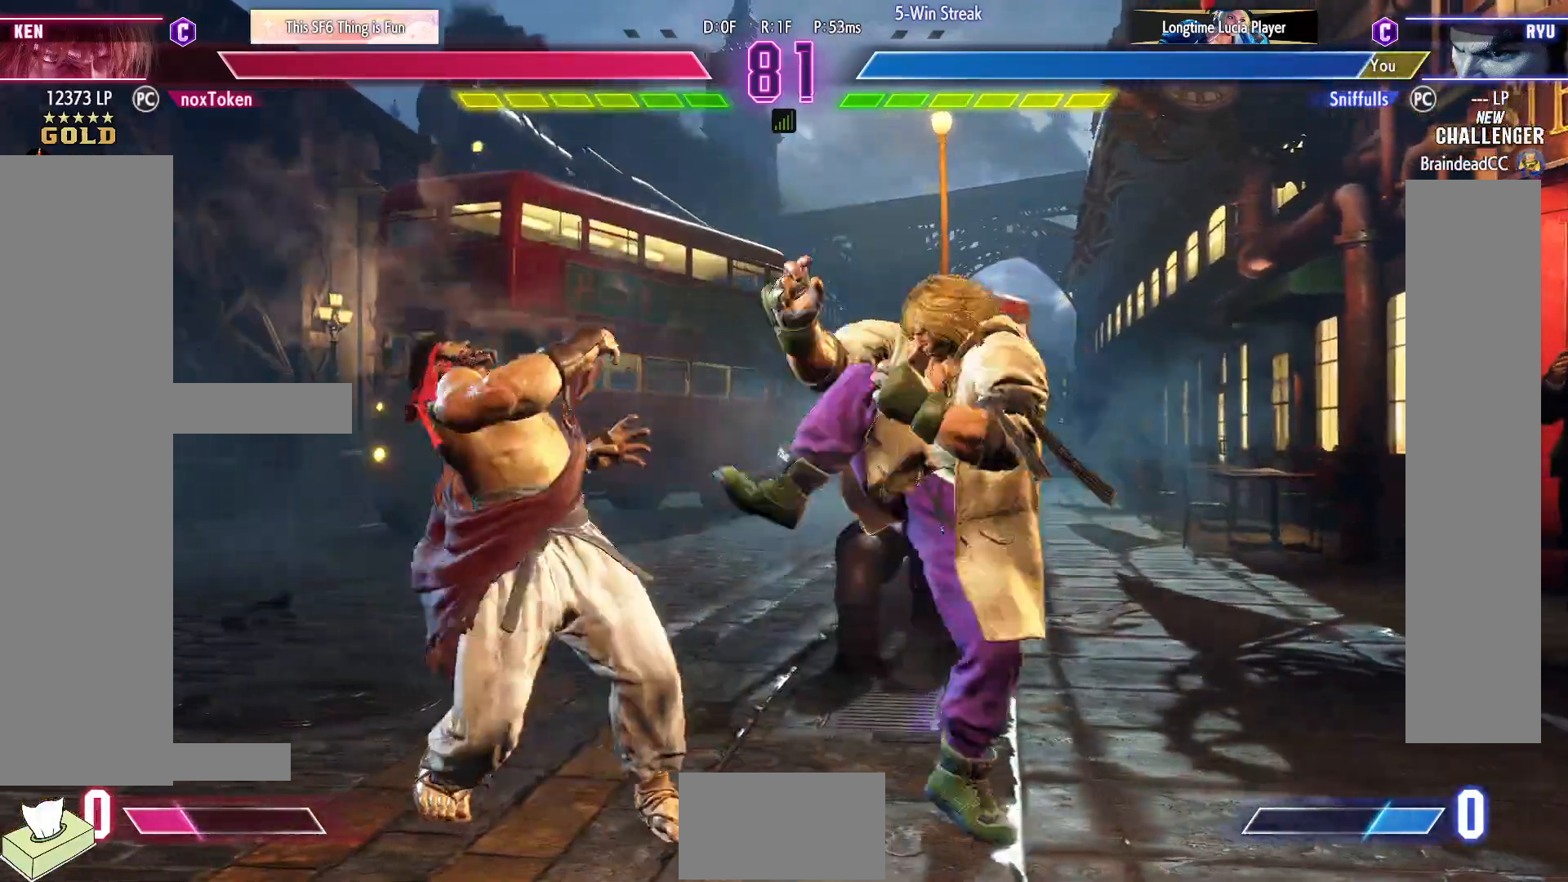
{"buttons": ["DPAD_DOWN", "DPAD_LEFT"], "events": [[450, "DPAD_DOWN", "down"]]}
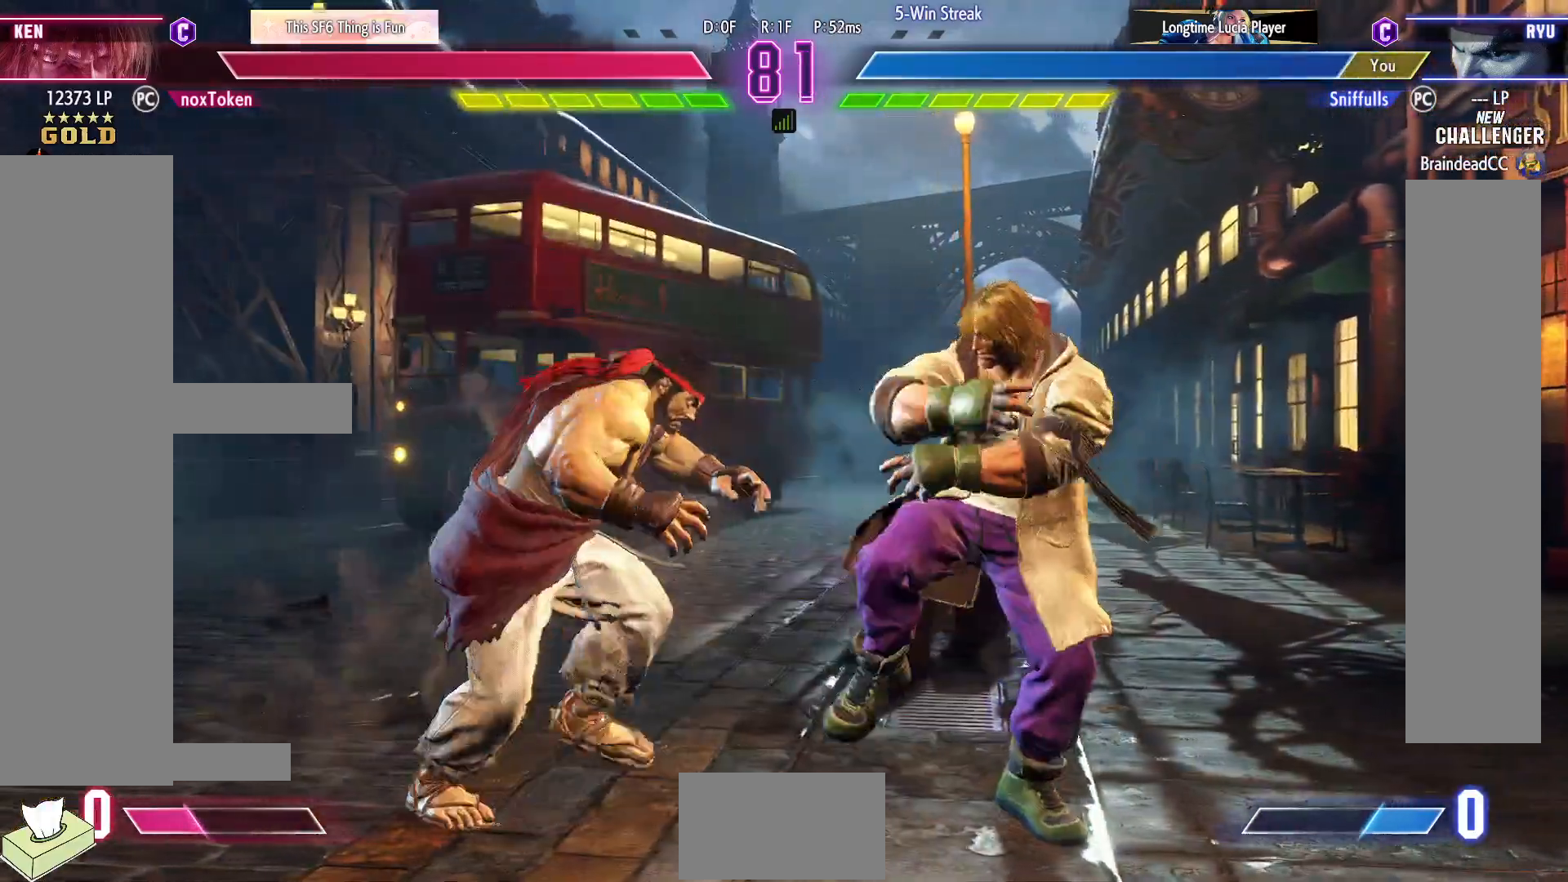
{"buttons": ["DPAD_DOWN", "DPAD_LEFT"], "events": []}
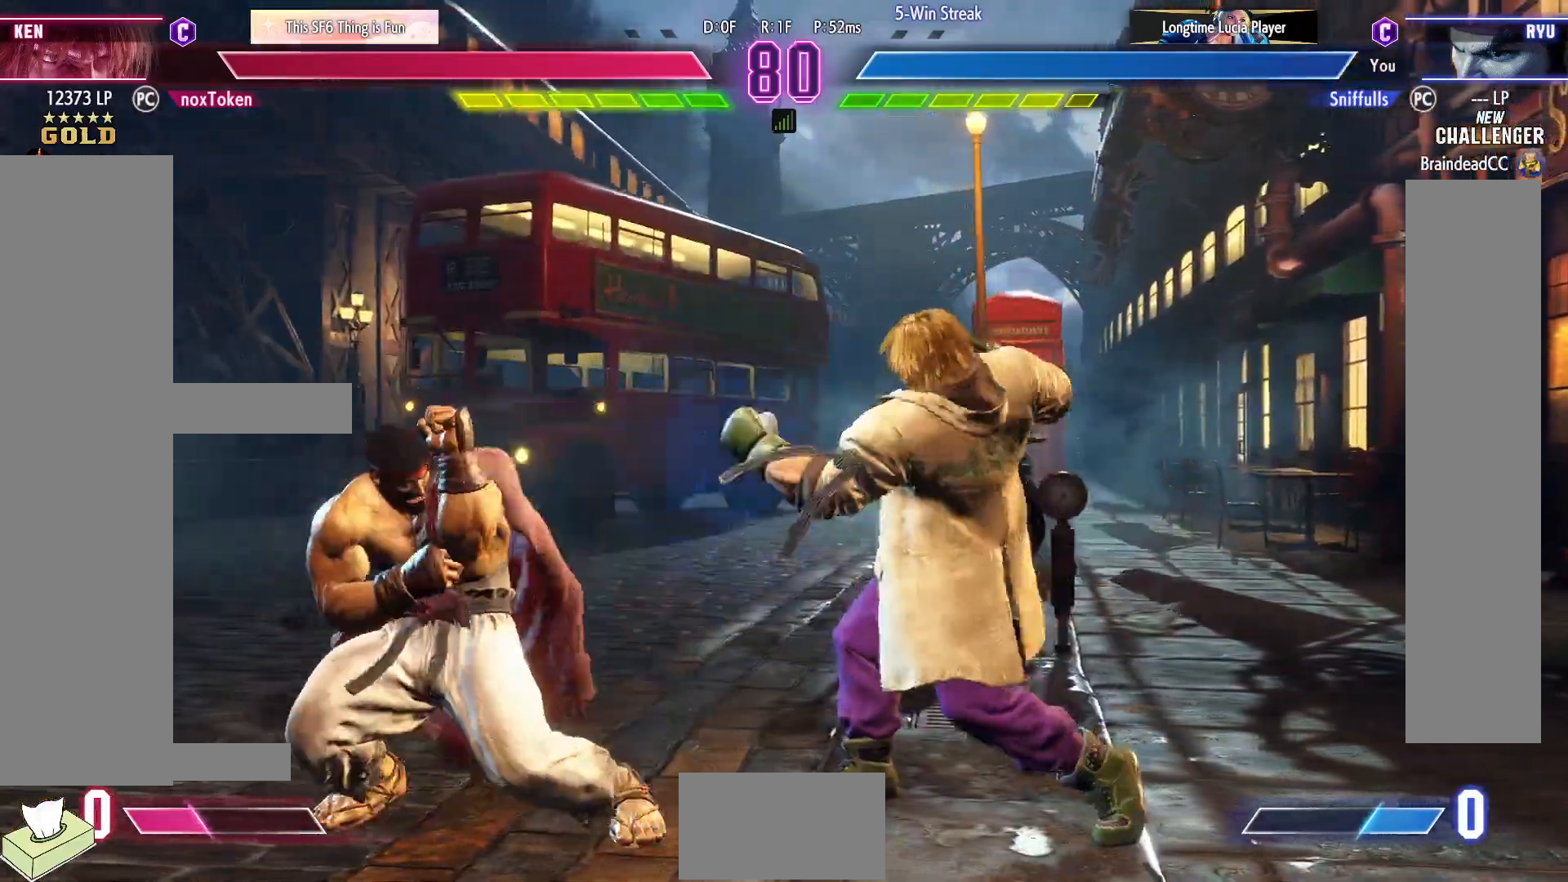
{"buttons": ["DPAD_DOWN", "DPAD_LEFT"], "events": []}
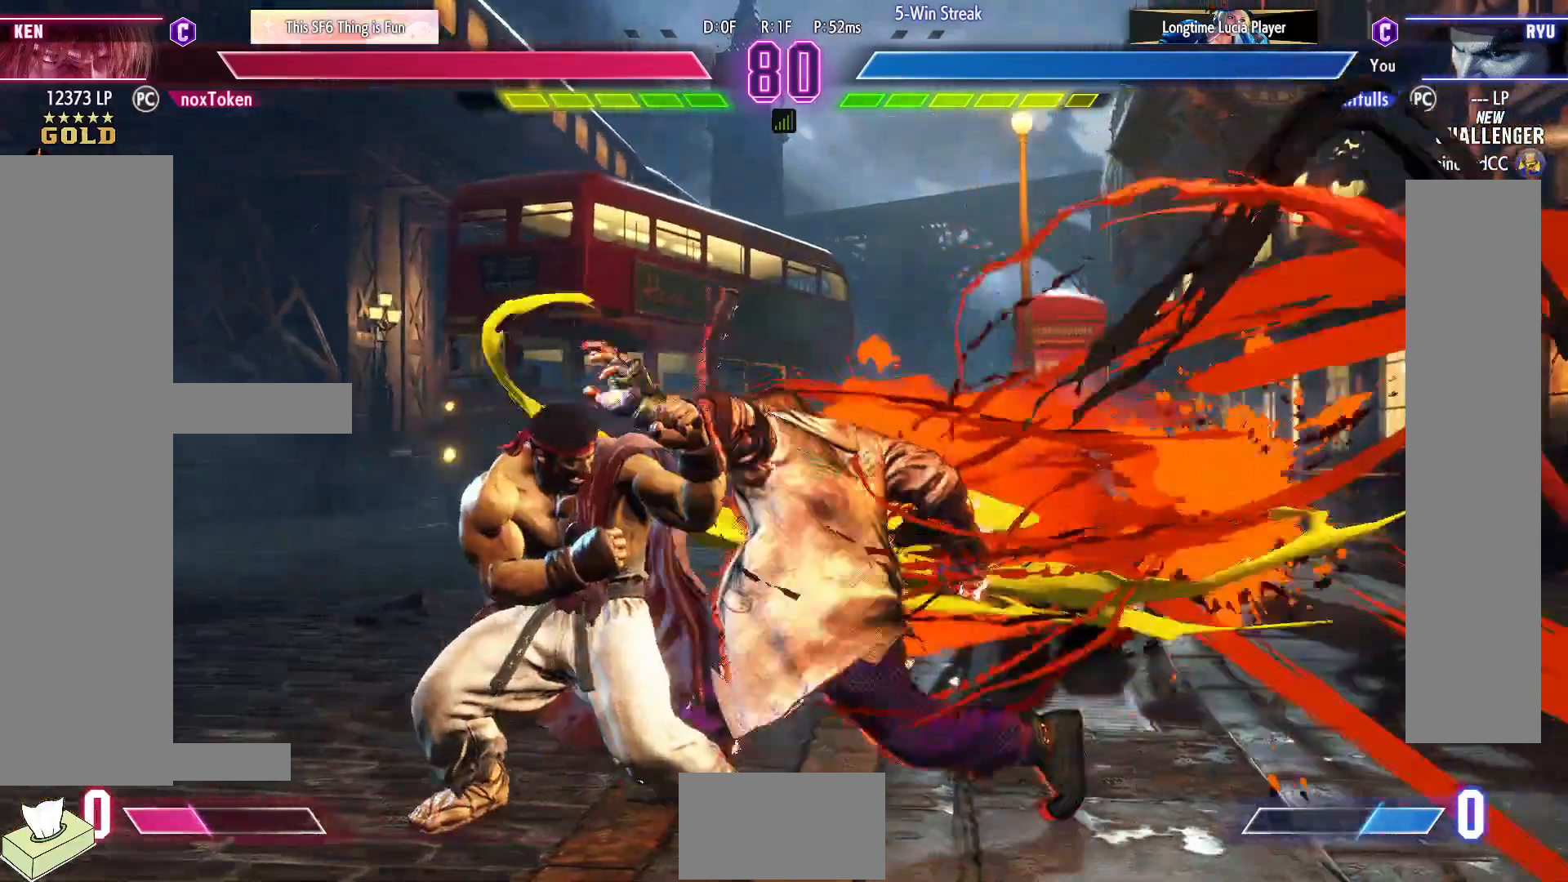
{"buttons": ["DPAD_DOWN", "DPAD_LEFT"], "events": []}
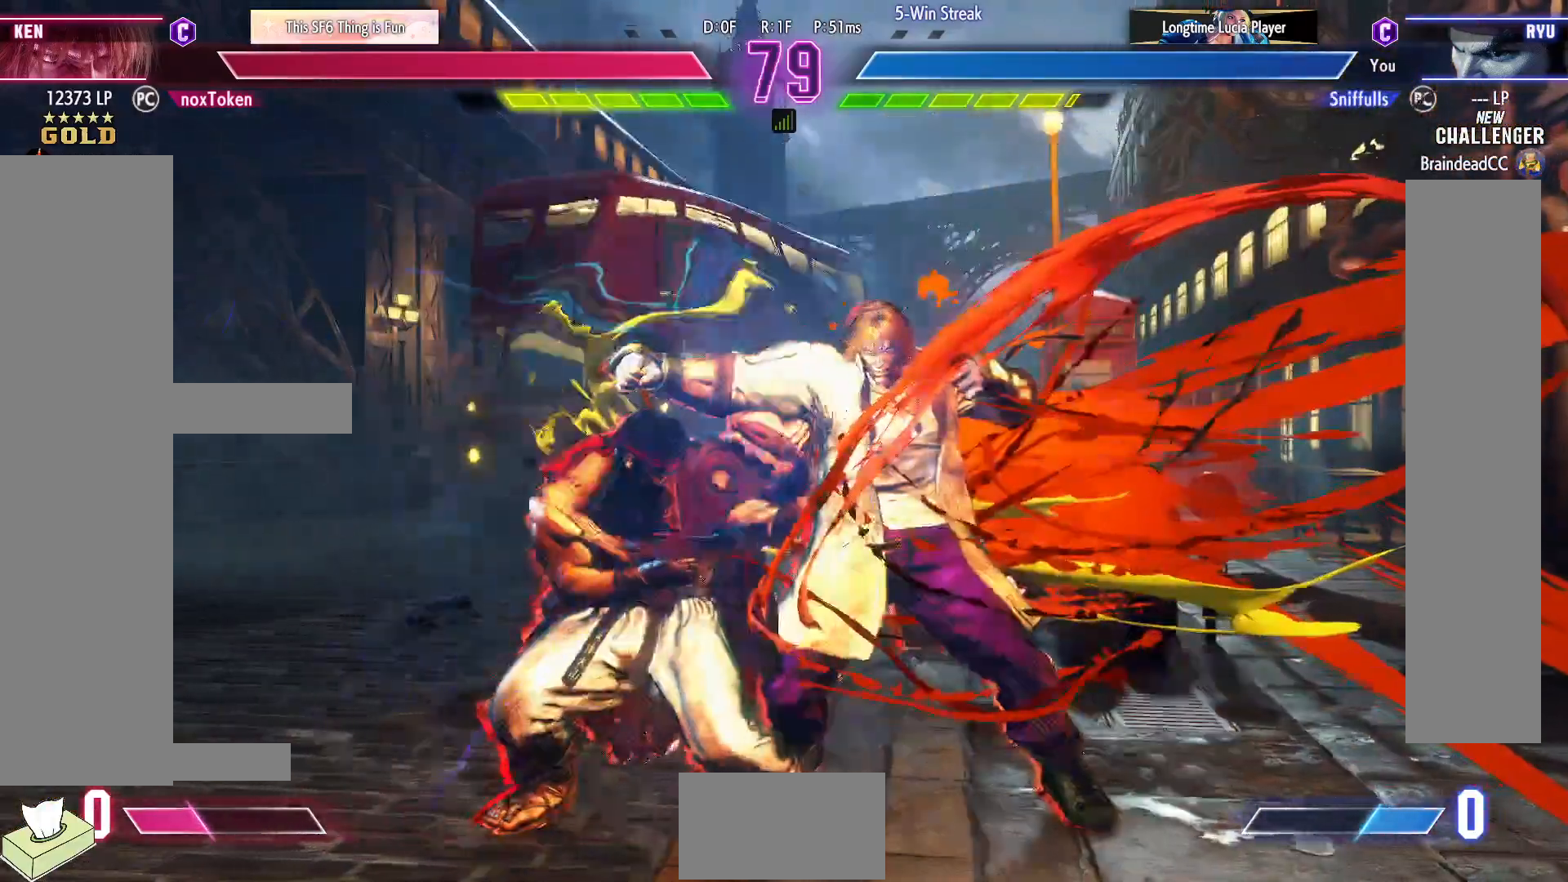
{"buttons": ["DPAD_LEFT"], "events": [[183, "DPAD_DOWN", "up"]]}
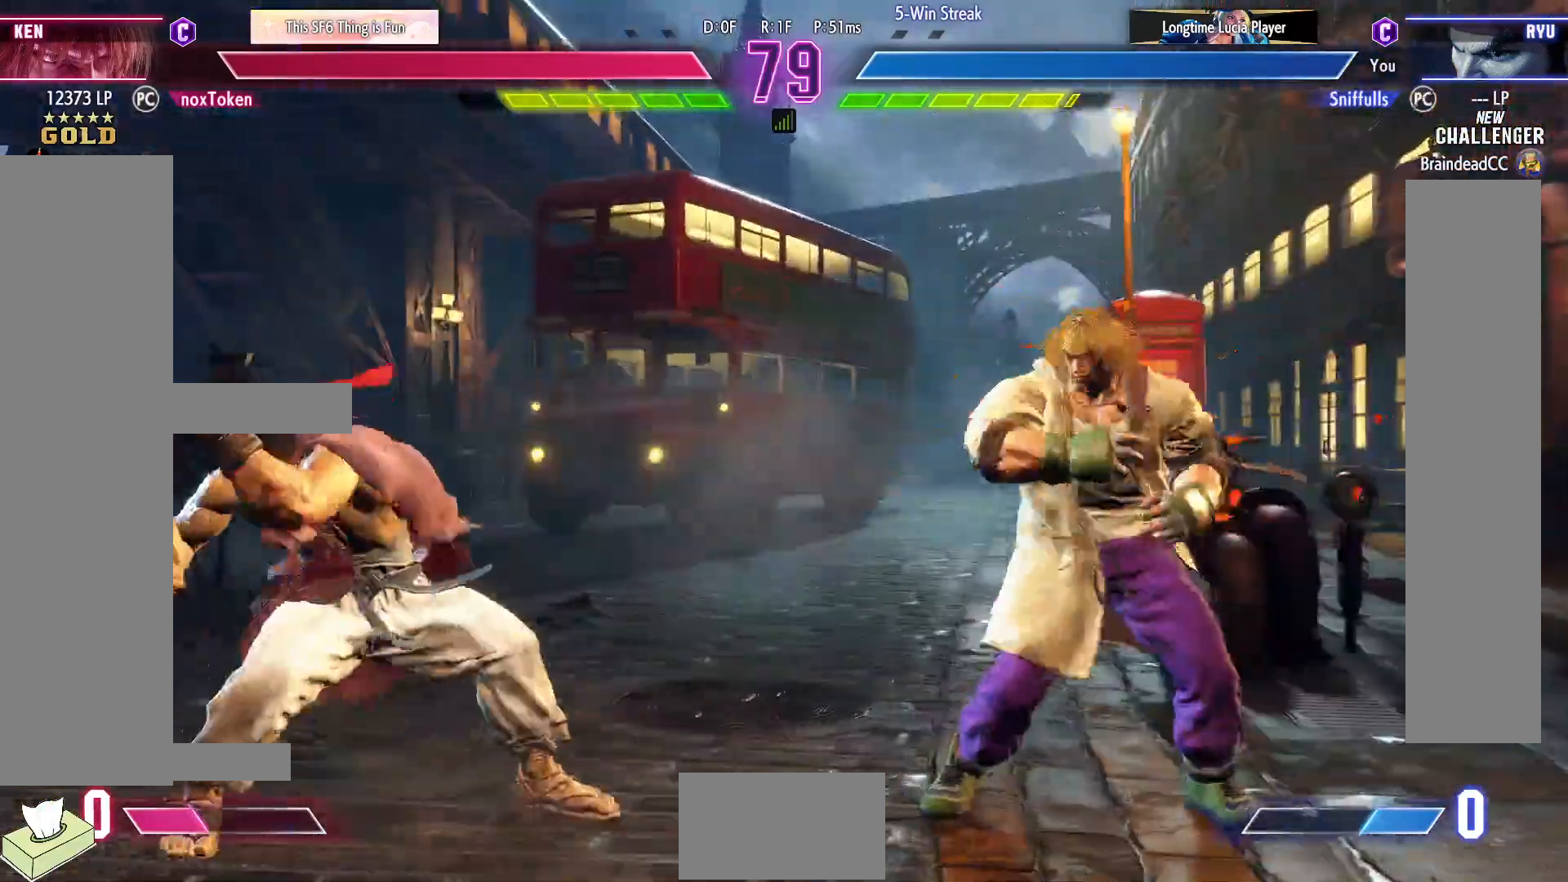
{"buttons": ["DPAD_LEFT"], "events": []}
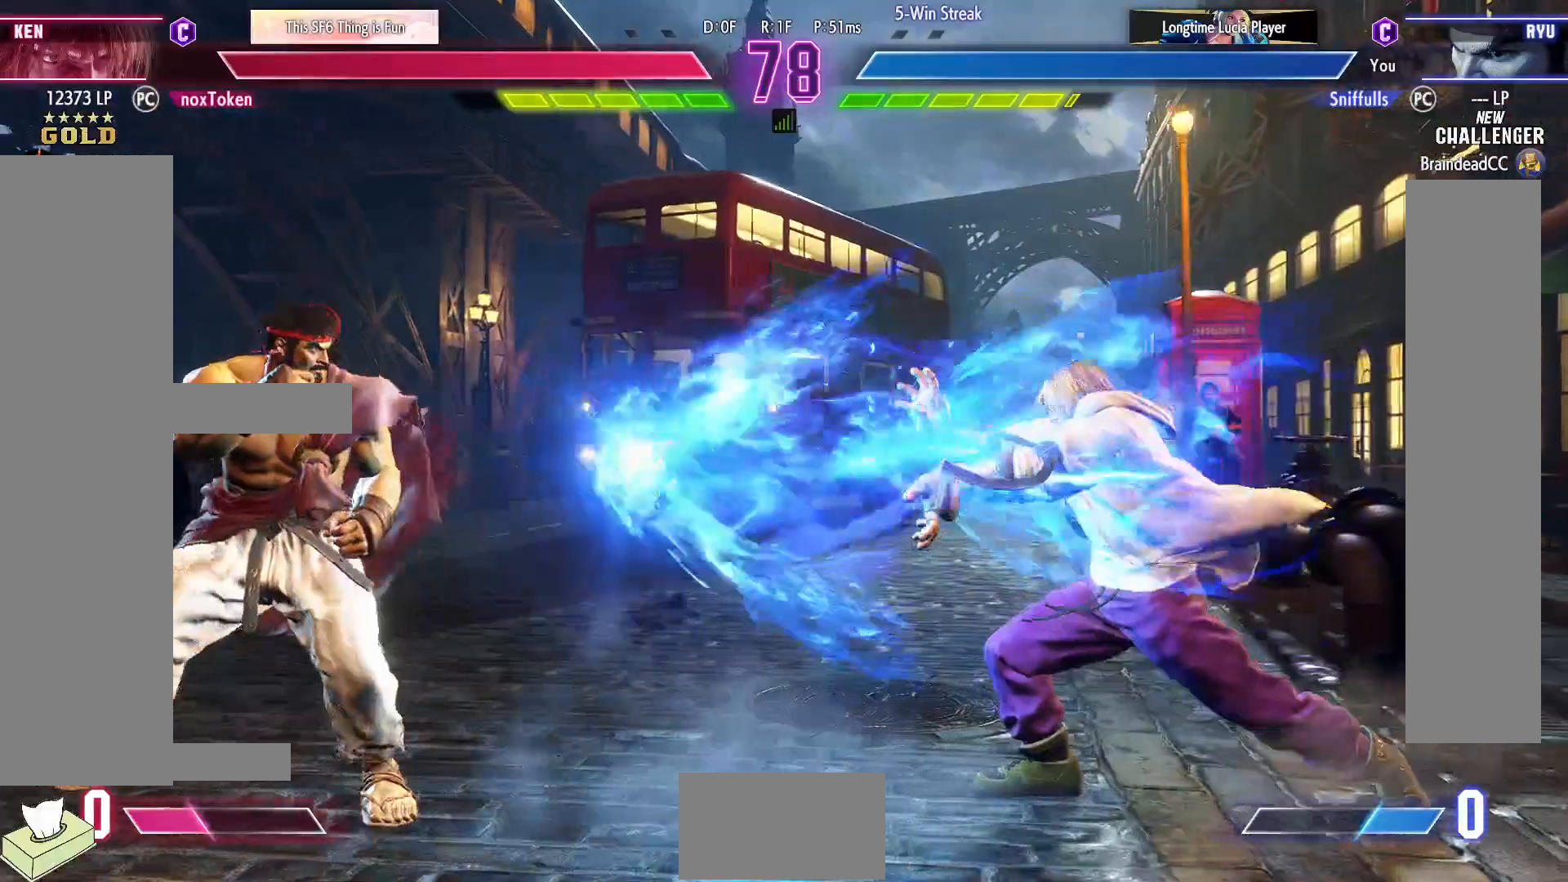
{"buttons": [], "events": [[117, "DPAD_LEFT", "up"], [183, "DPAD_LEFT", "down"], [250, "DPAD_LEFT", "up"], [367, "DPAD_LEFT", "down"], [400, "DPAD_LEFT", "up"]]}
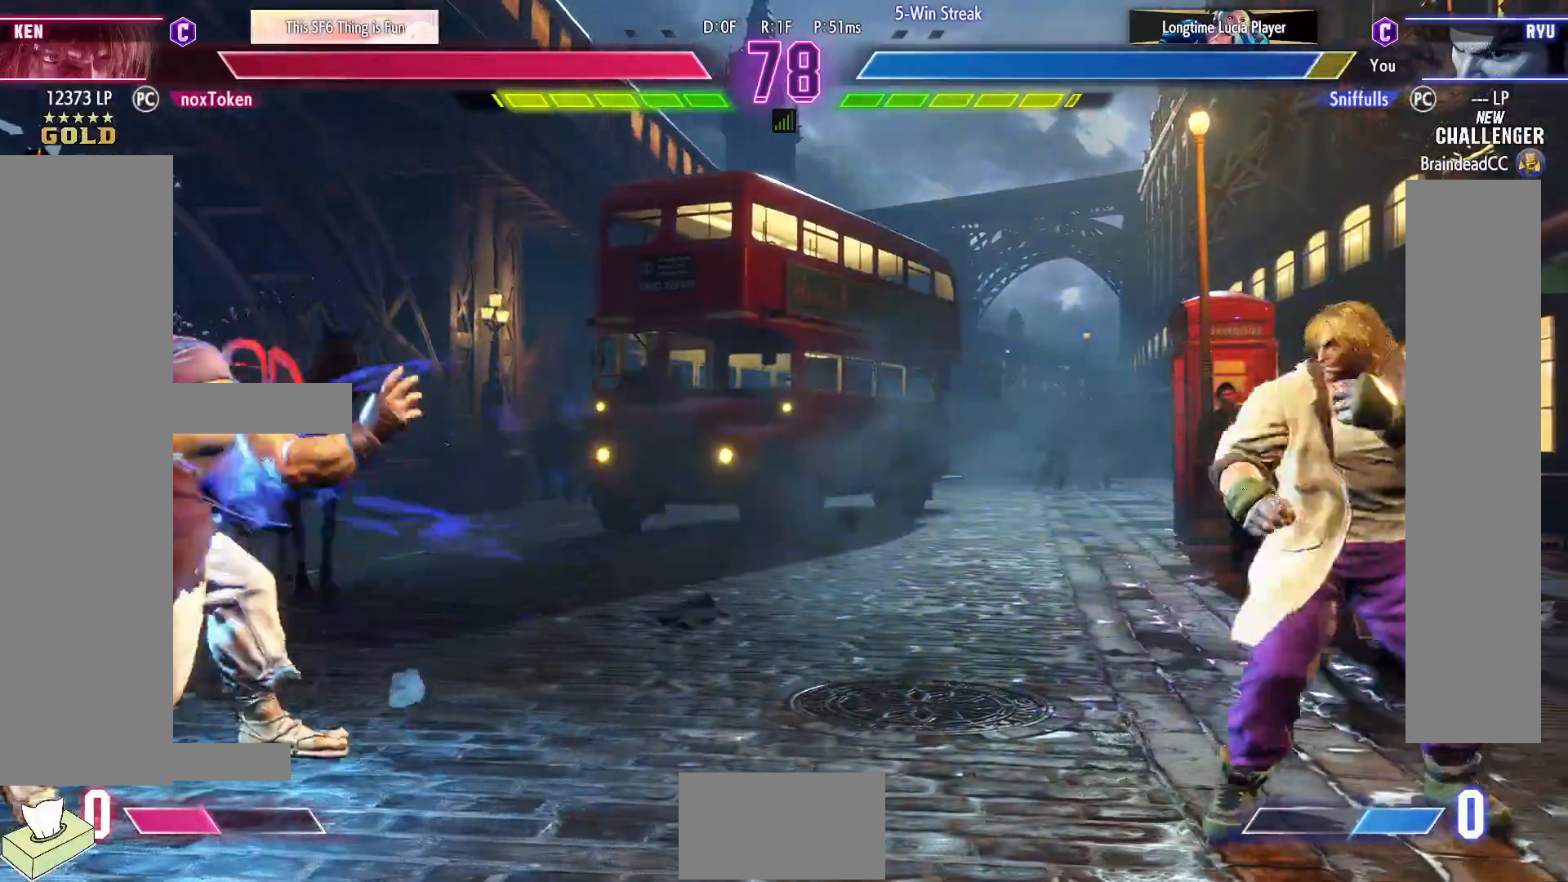
{"buttons": ["DPAD_RIGHT"], "events": [[17, "DPAD_RIGHT", "down"]]}
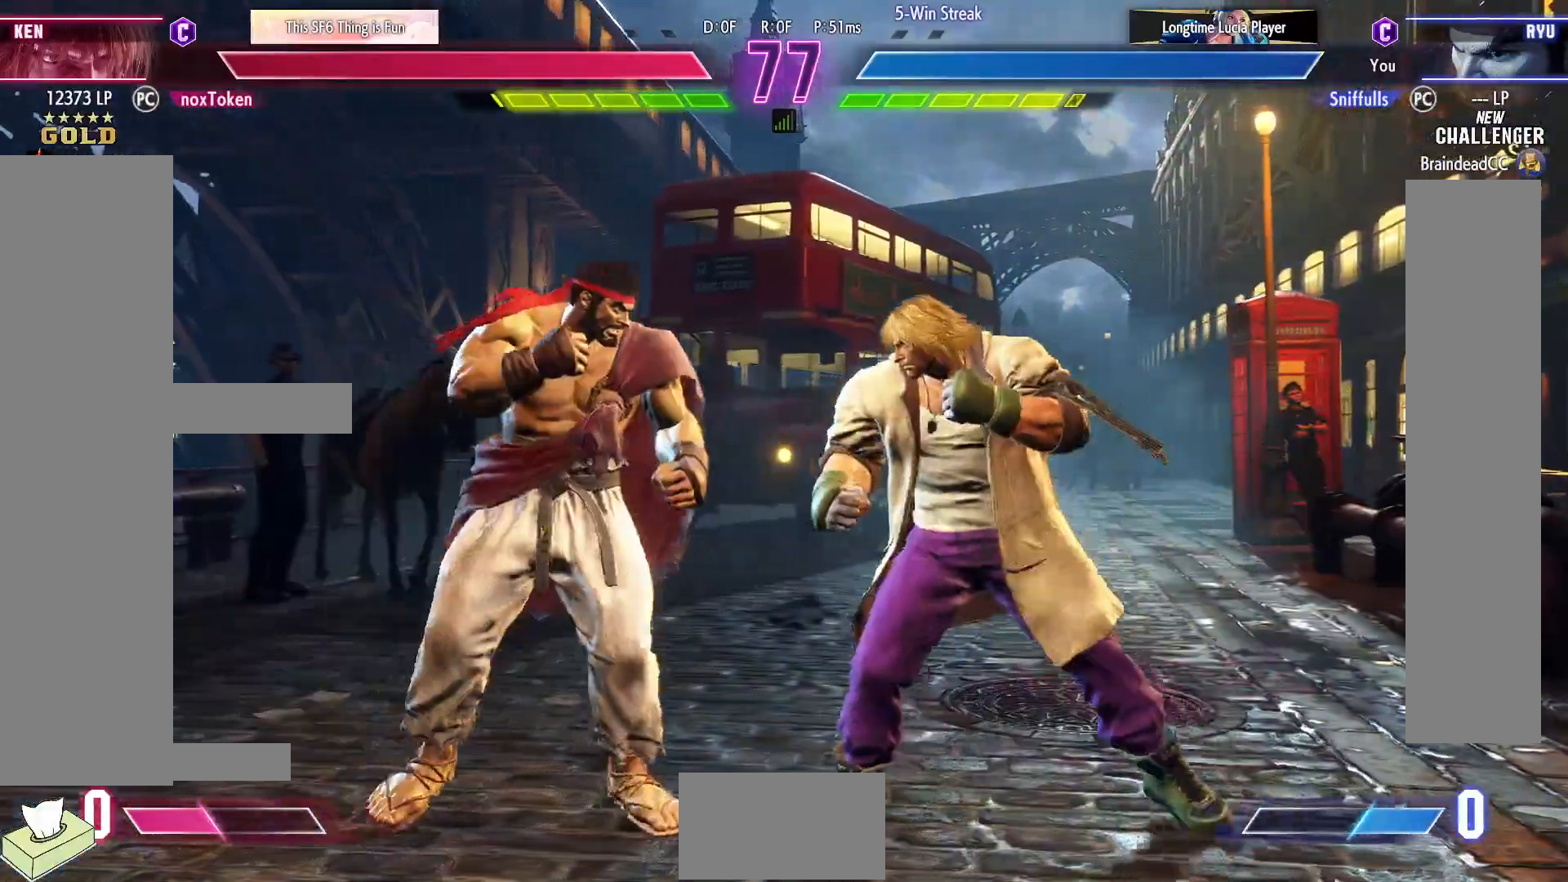
{"buttons": ["DPAD_DOWN", "DPAD_LEFT"], "events": [[100, "DPAD_RIGHT", "up"], [117, "DPAD_DOWN", "down"], [133, "DPAD_LEFT", "down"], [167, "SQUARE", "down"], [267, "SQUARE", "up"]]}
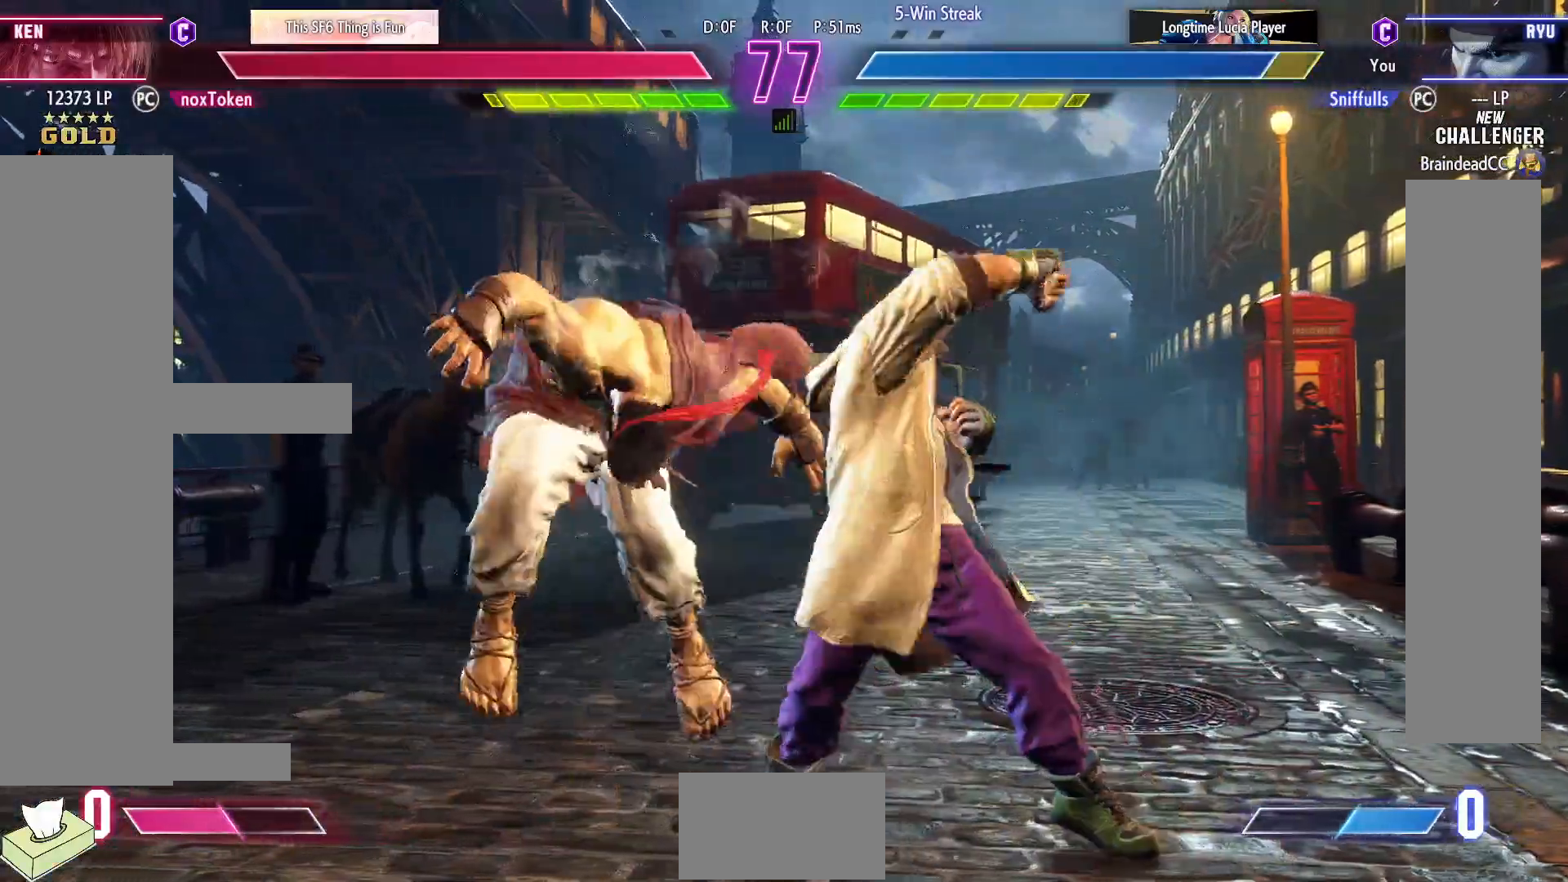
{"buttons": ["DPAD_DOWN", "DPAD_LEFT"], "events": [[250, "SQUARE", "down"], [350, "SQUARE", "up"]]}
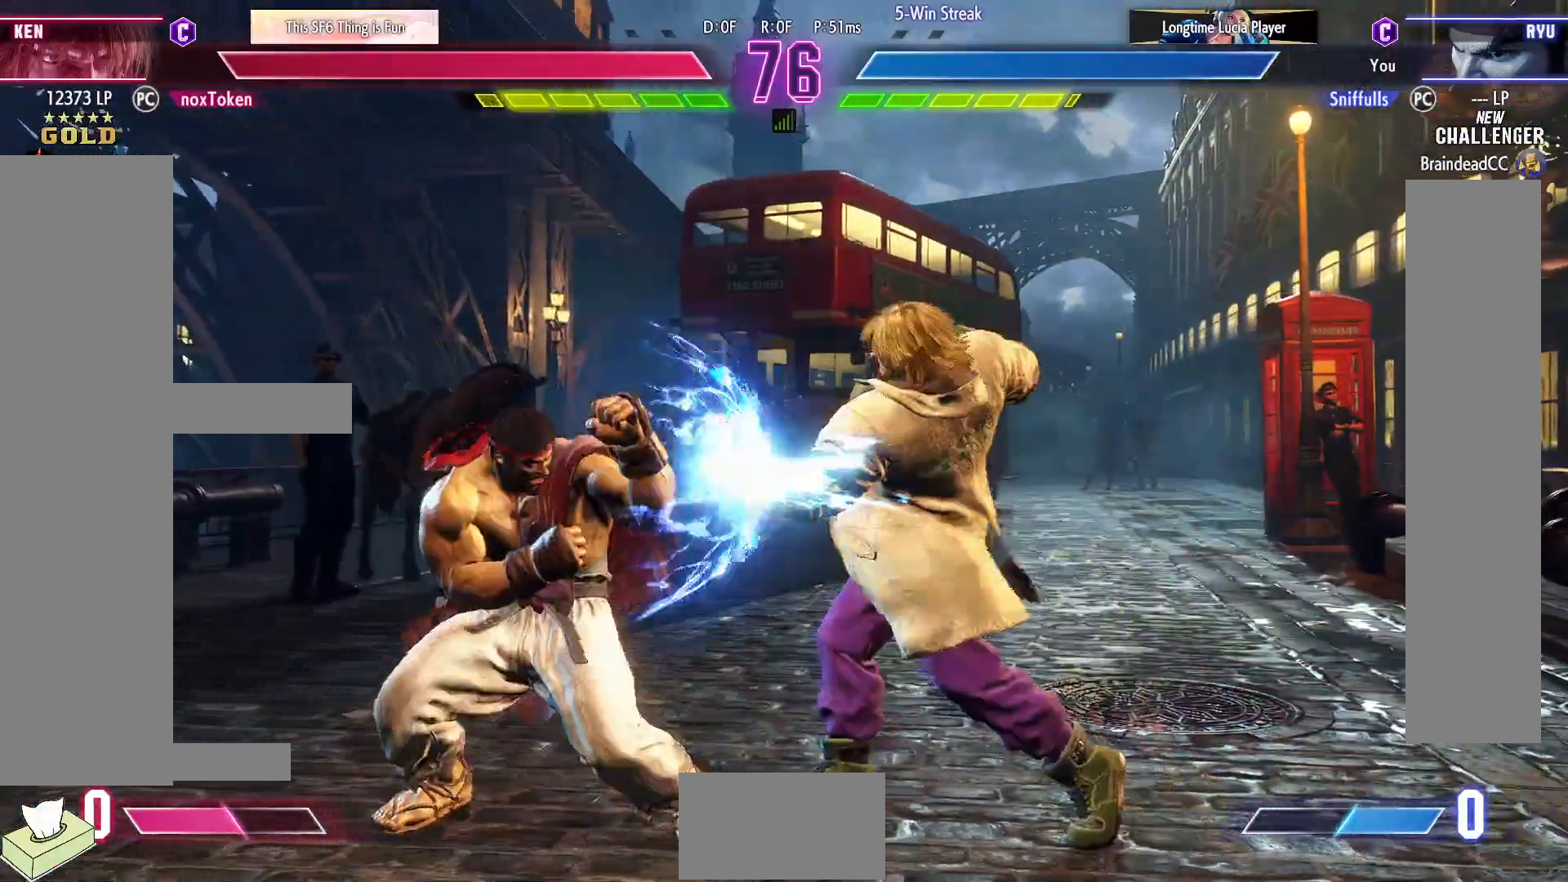
{"buttons": ["CIRCLE", "DPAD_DOWN", "DPAD_LEFT"], "events": [[150, "CIRCLE", "down"], [267, "CIRCLE", "up"], [383, "CIRCLE", "down"]]}
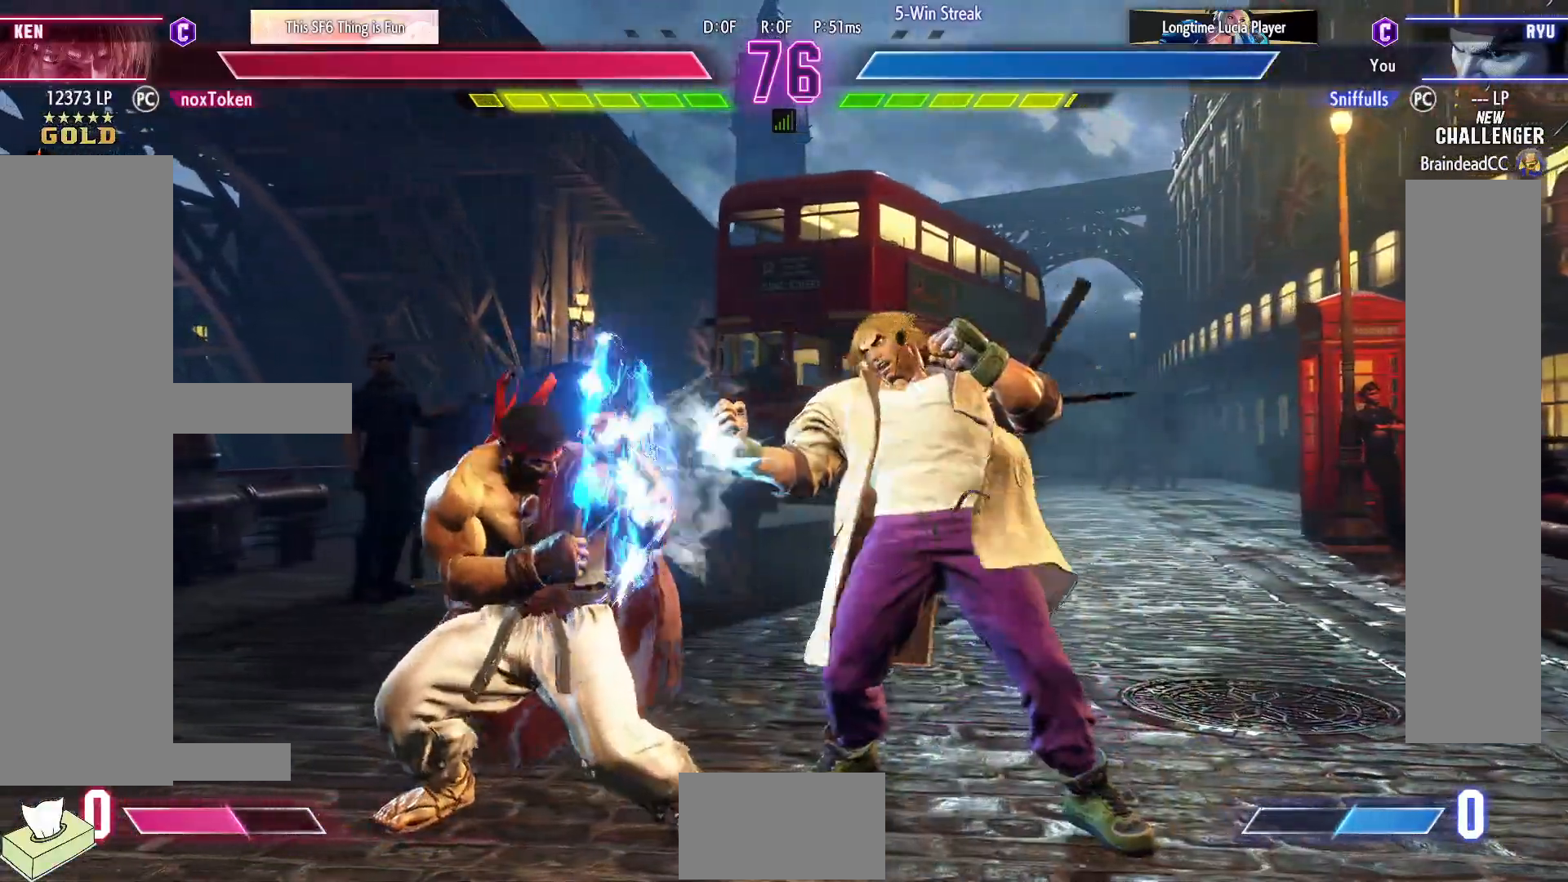
{"buttons": ["DPAD_DOWN", "DPAD_LEFT"], "events": [[33, "CIRCLE", "up"]]}